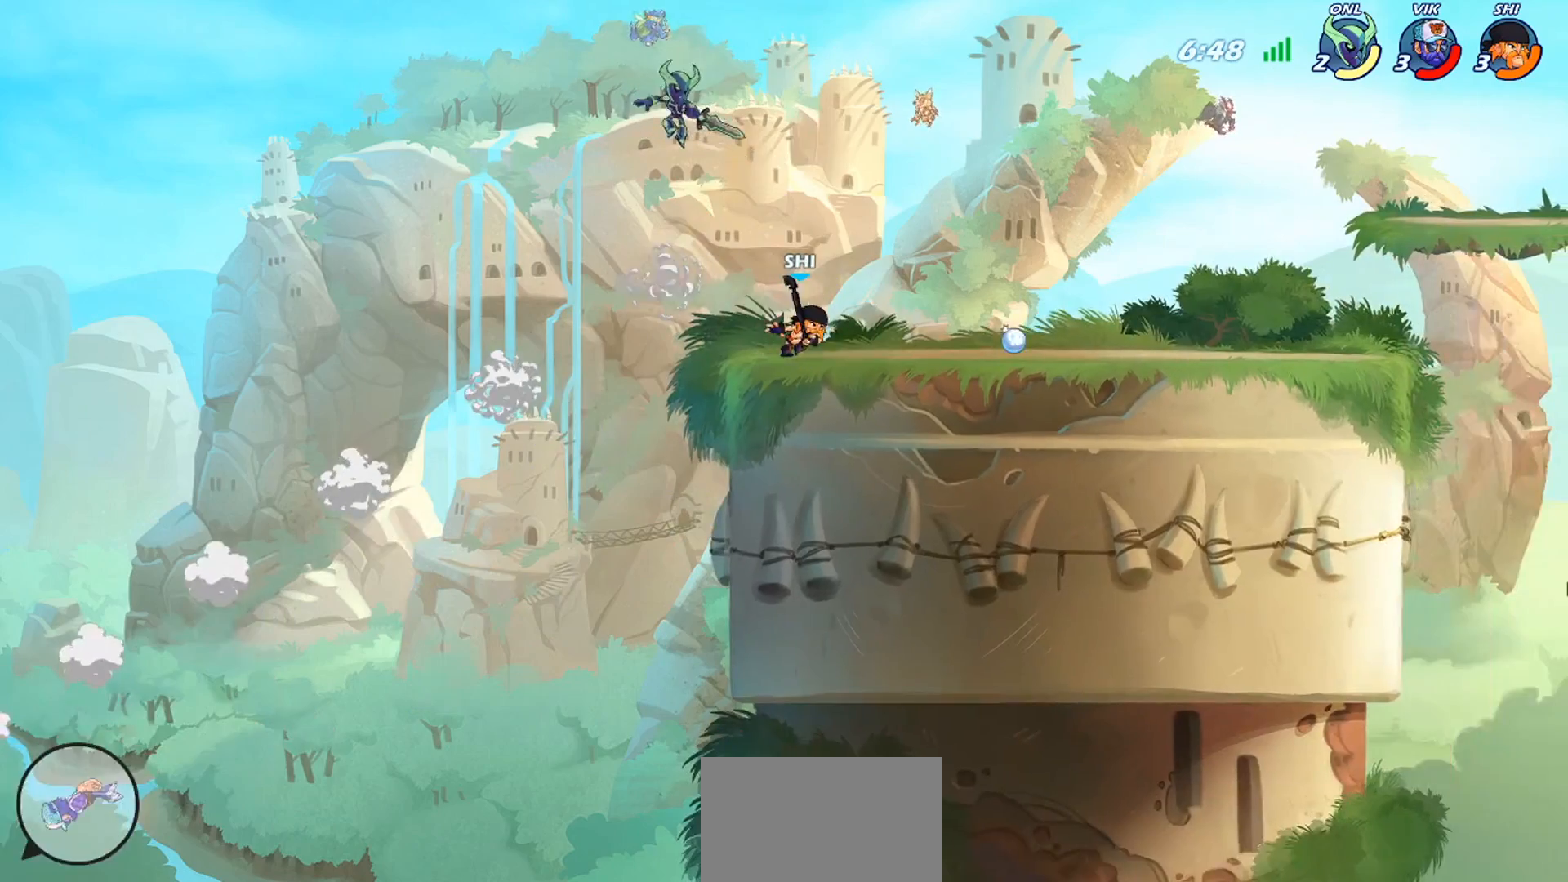
Gameplay with a controller (PlayStation layout); each line is a JSON object with the inputs held at the frame after it. "events" lists button and stick changes between this image and that frame as [ms after this image, input, new state], when the widget could be followed in between. Not read: right_stick.
{"buttons": [], "left_stick": "right", "events": [[33, "left_stick", "up-left"], [133, "left_stick", "right"], [233, "R2", "down"], [367, "R2", "up"]]}
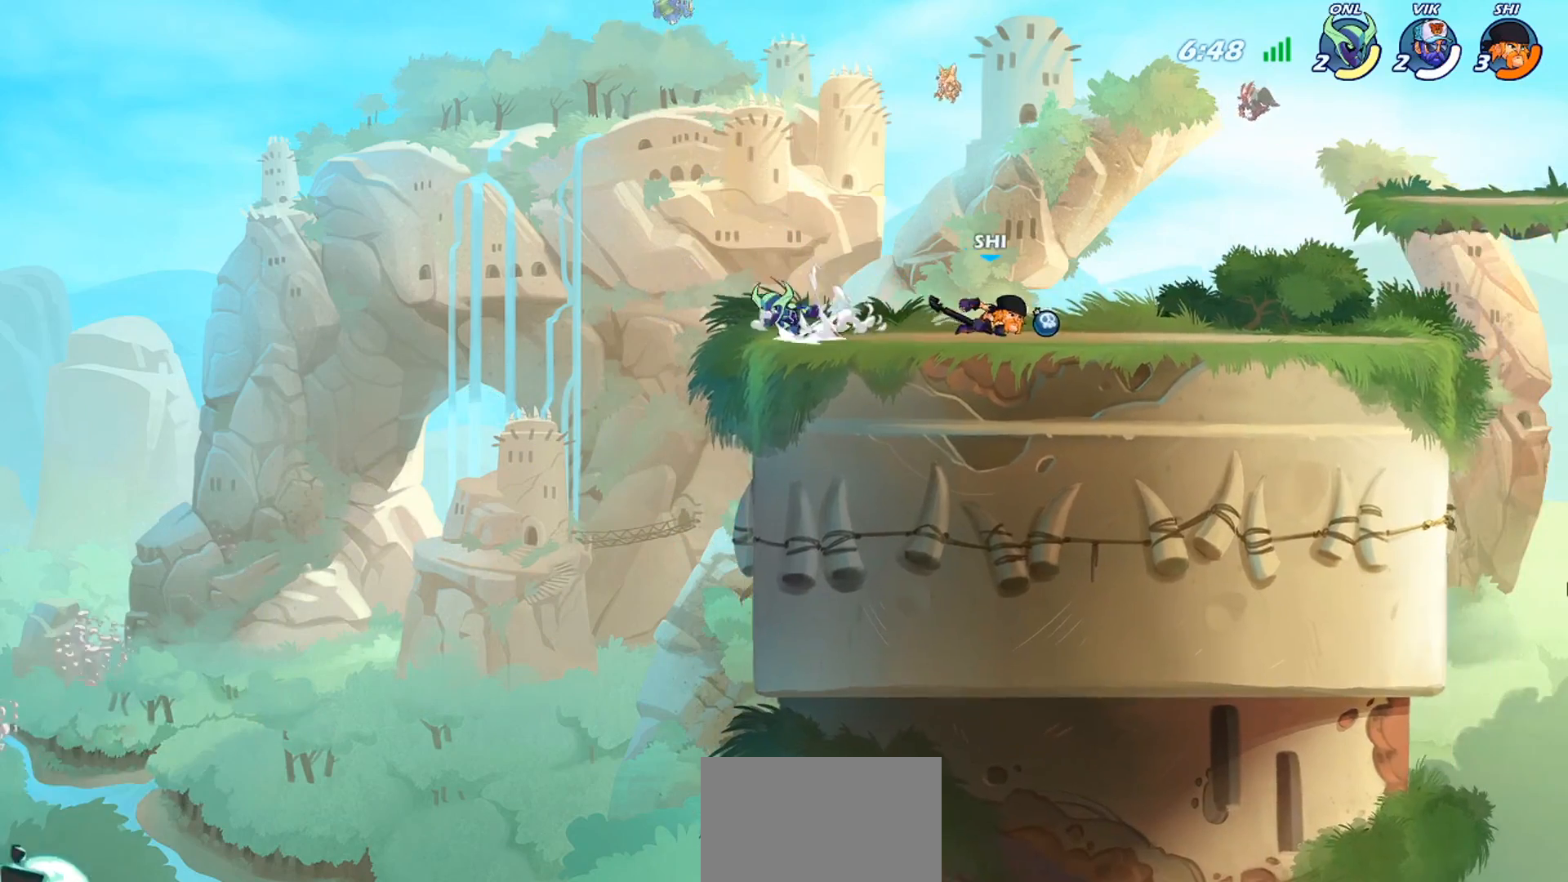
{"buttons": [], "left_stick": "left", "events": [[167, "left_stick", "left"]]}
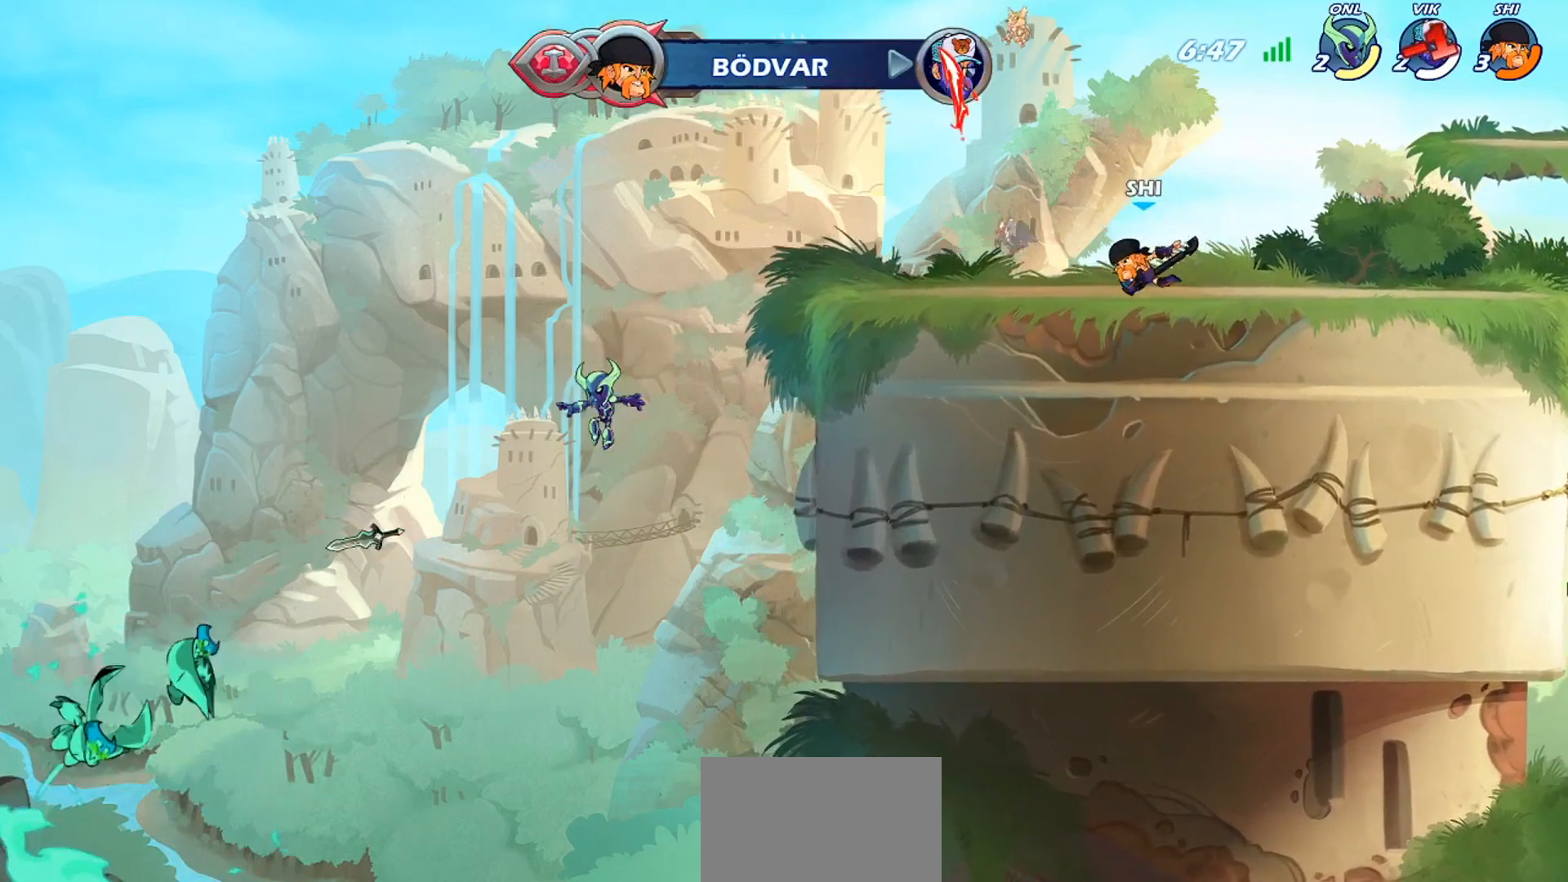
{"buttons": ["TRIANGLE"], "left_stick": "down", "events": [[400, "CROSS", "down"], [400, "R2", "down"], [467, "CROSS", "up"], [467, "R2", "up"], [467, "left_stick", "down"], [500, "TRIANGLE", "down"]]}
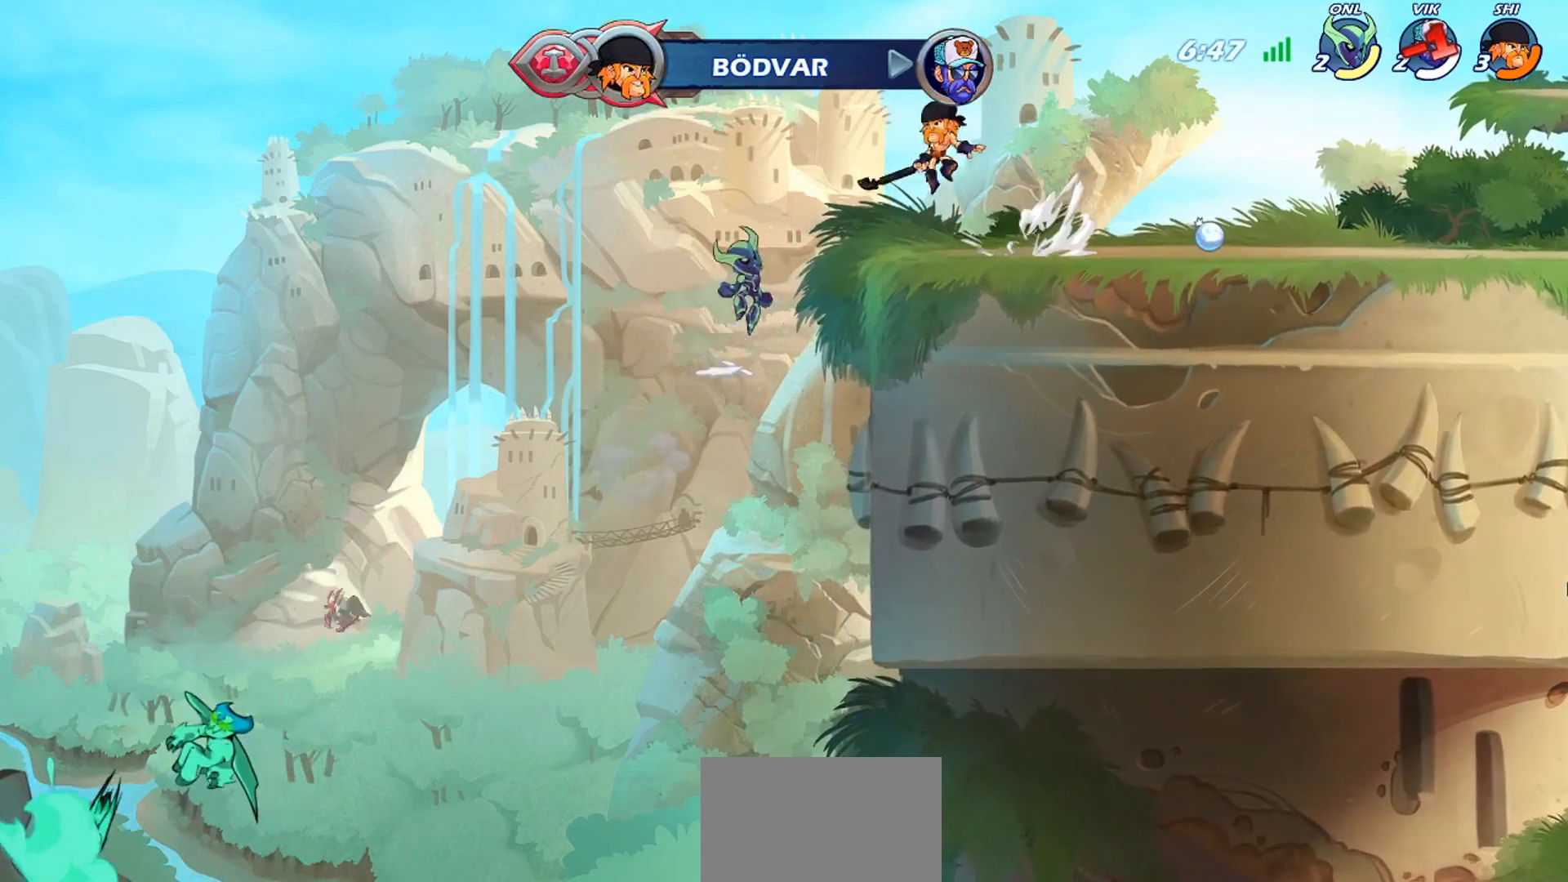
{"buttons": [], "left_stick": "center", "events": [[201, "TRIANGLE", "up"], [234, "left_stick", "center"]]}
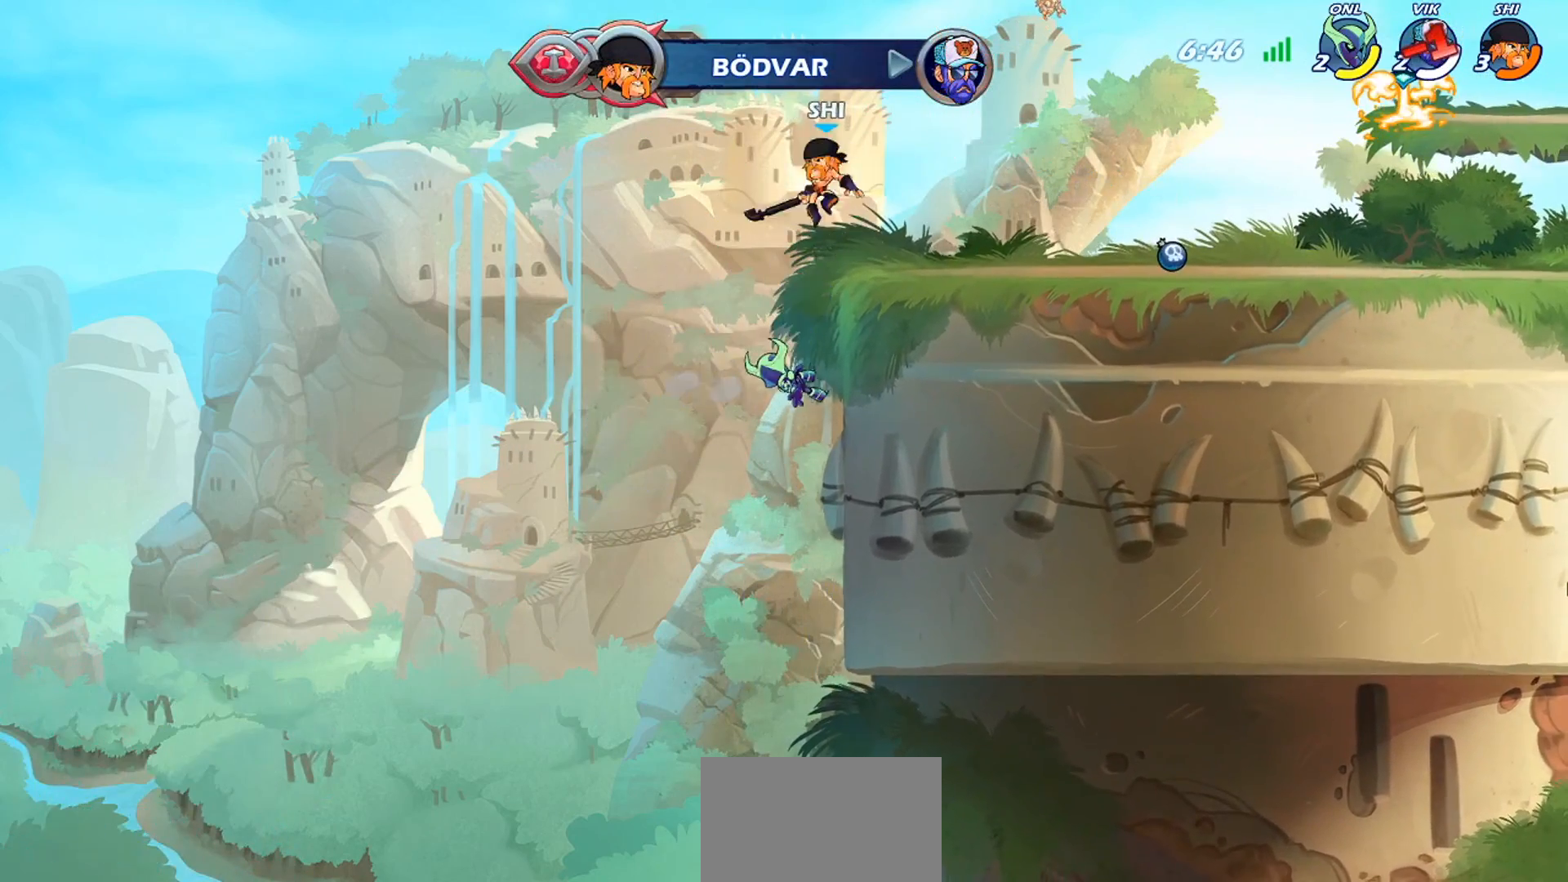
{"buttons": [], "left_stick": "center", "events": [[100, "left_stick", "down"], [267, "SQUARE", "down"], [267, "left_stick", "center"], [334, "SQUARE", "up"]]}
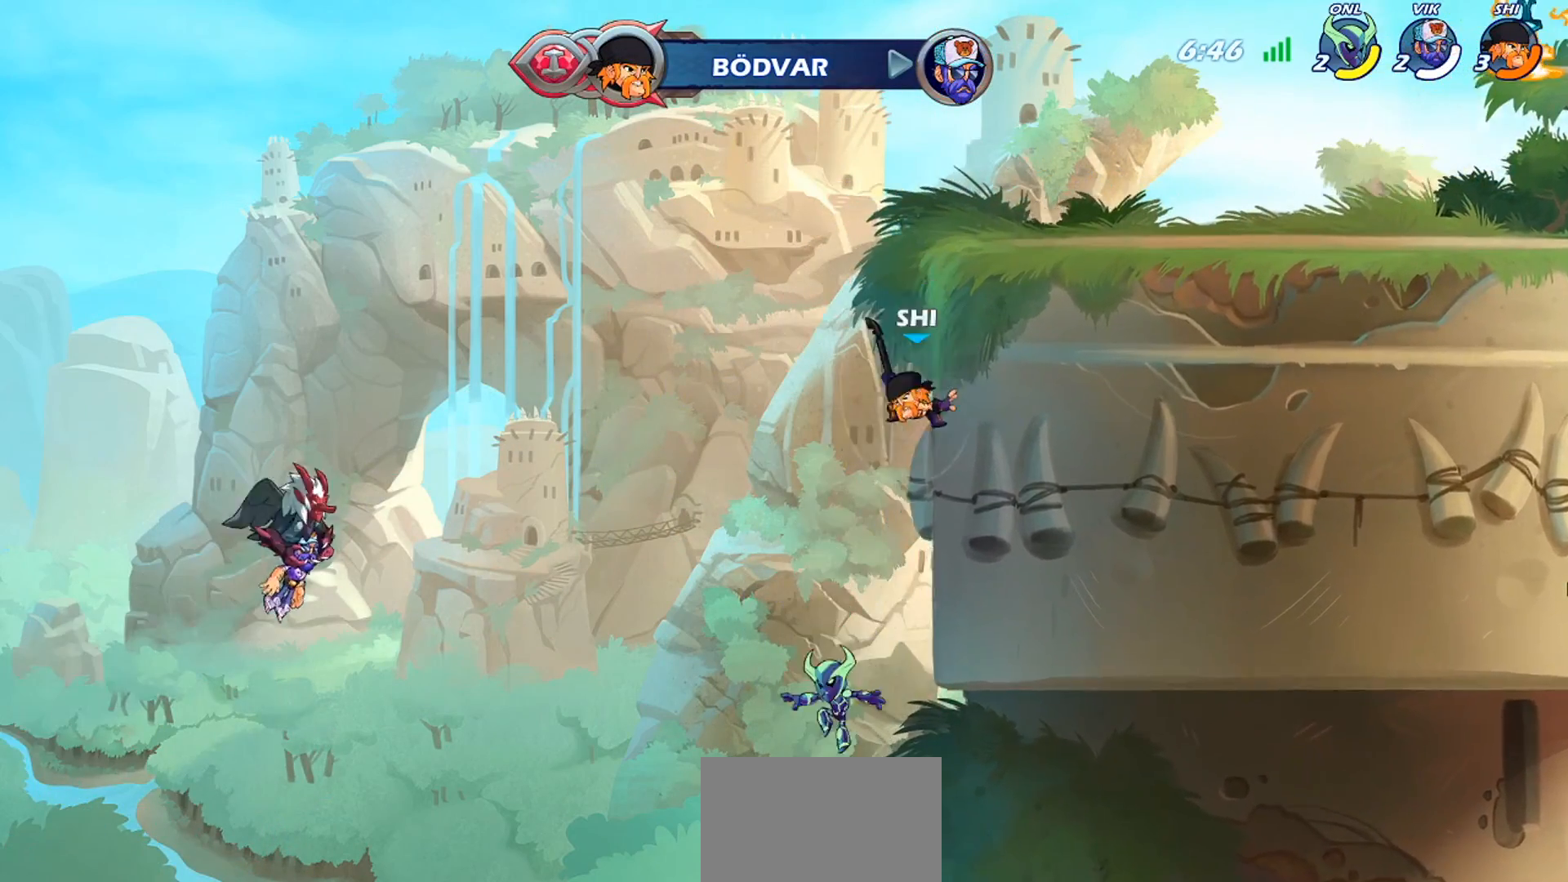
{"buttons": [], "left_stick": "up-right", "events": [[267, "CROSS", "down"], [333, "CROSS", "up"], [333, "left_stick", "up-right"]]}
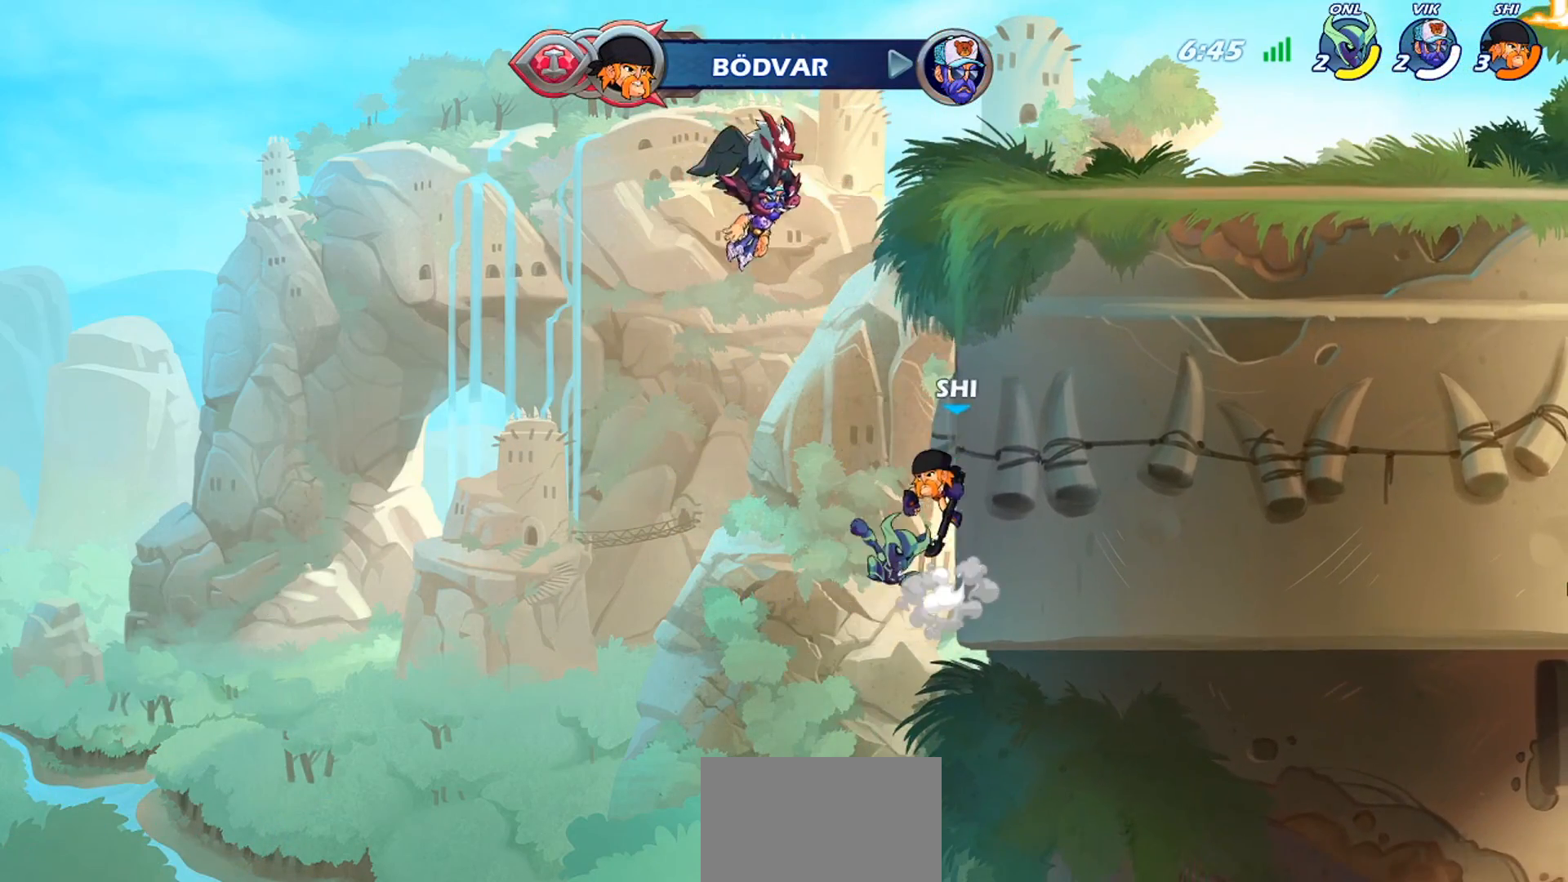
{"buttons": [], "left_stick": "right", "events": [[34, "CROSS", "down"], [34, "left_stick", "up-left"], [134, "CROSS", "up"], [134, "left_stick", "right"], [200, "SQUARE", "down"], [200, "left_stick", "down-right"], [300, "SQUARE", "up"], [367, "left_stick", "right"]]}
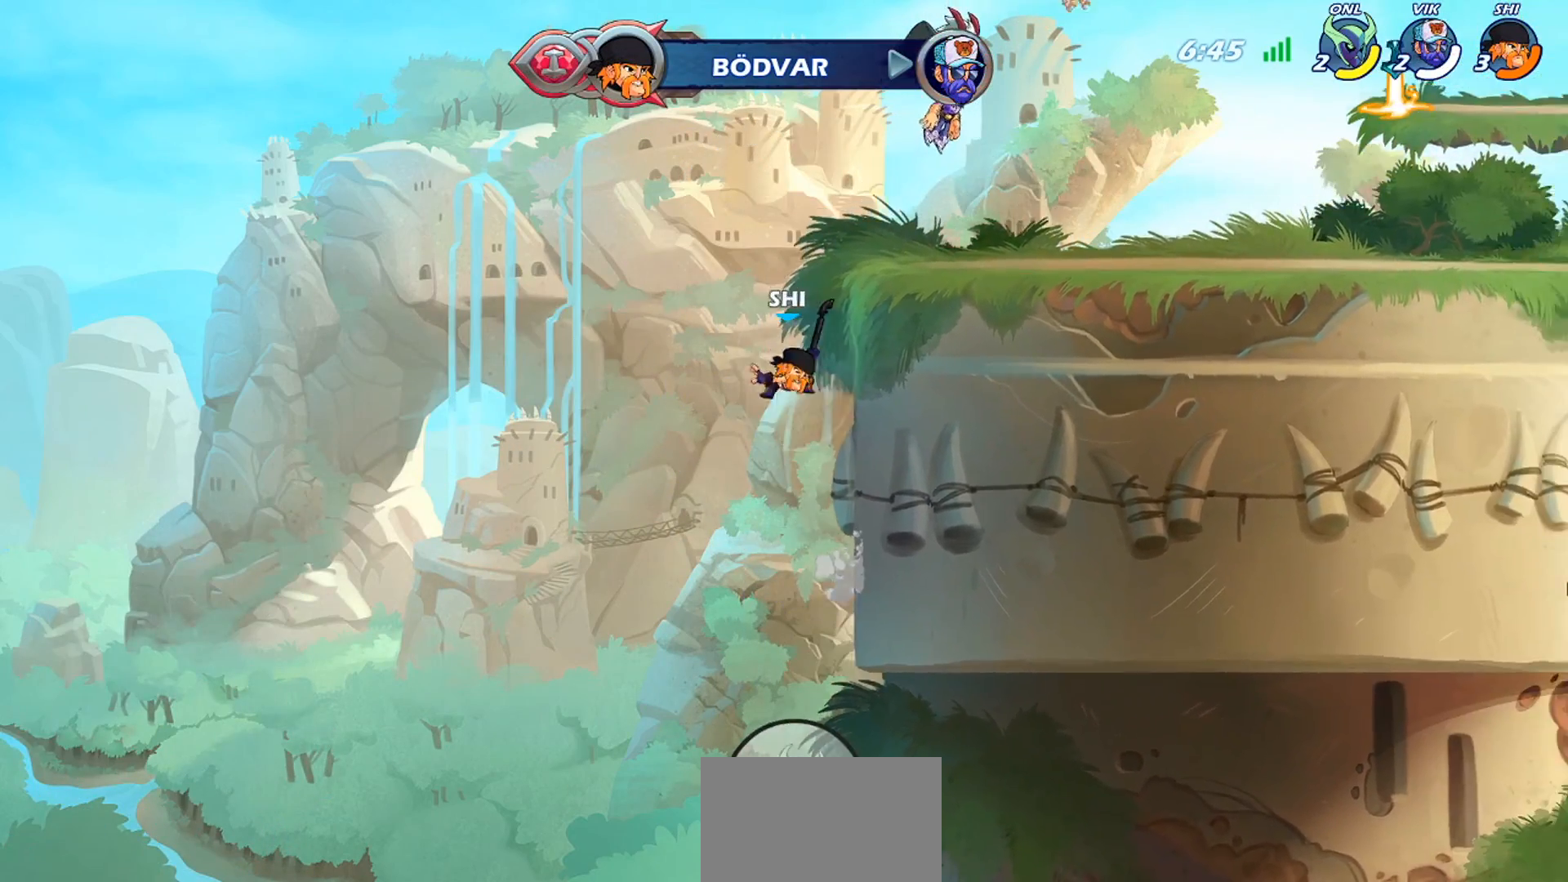
{"buttons": [], "left_stick": "up-left", "events": [[267, "left_stick", "up-left"]]}
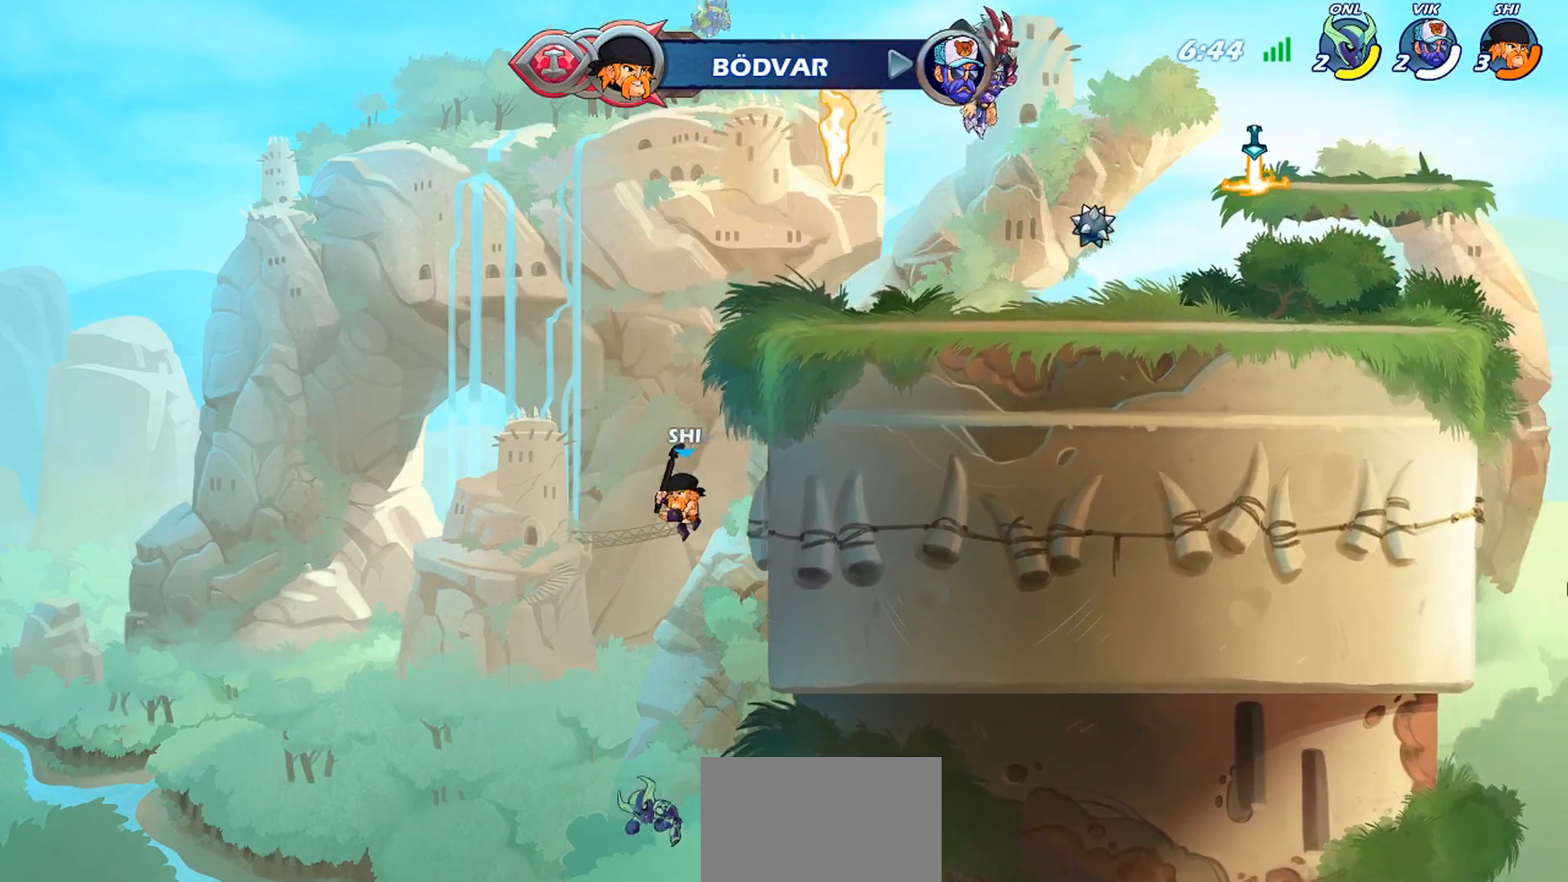
{"buttons": [], "left_stick": "up-left"}
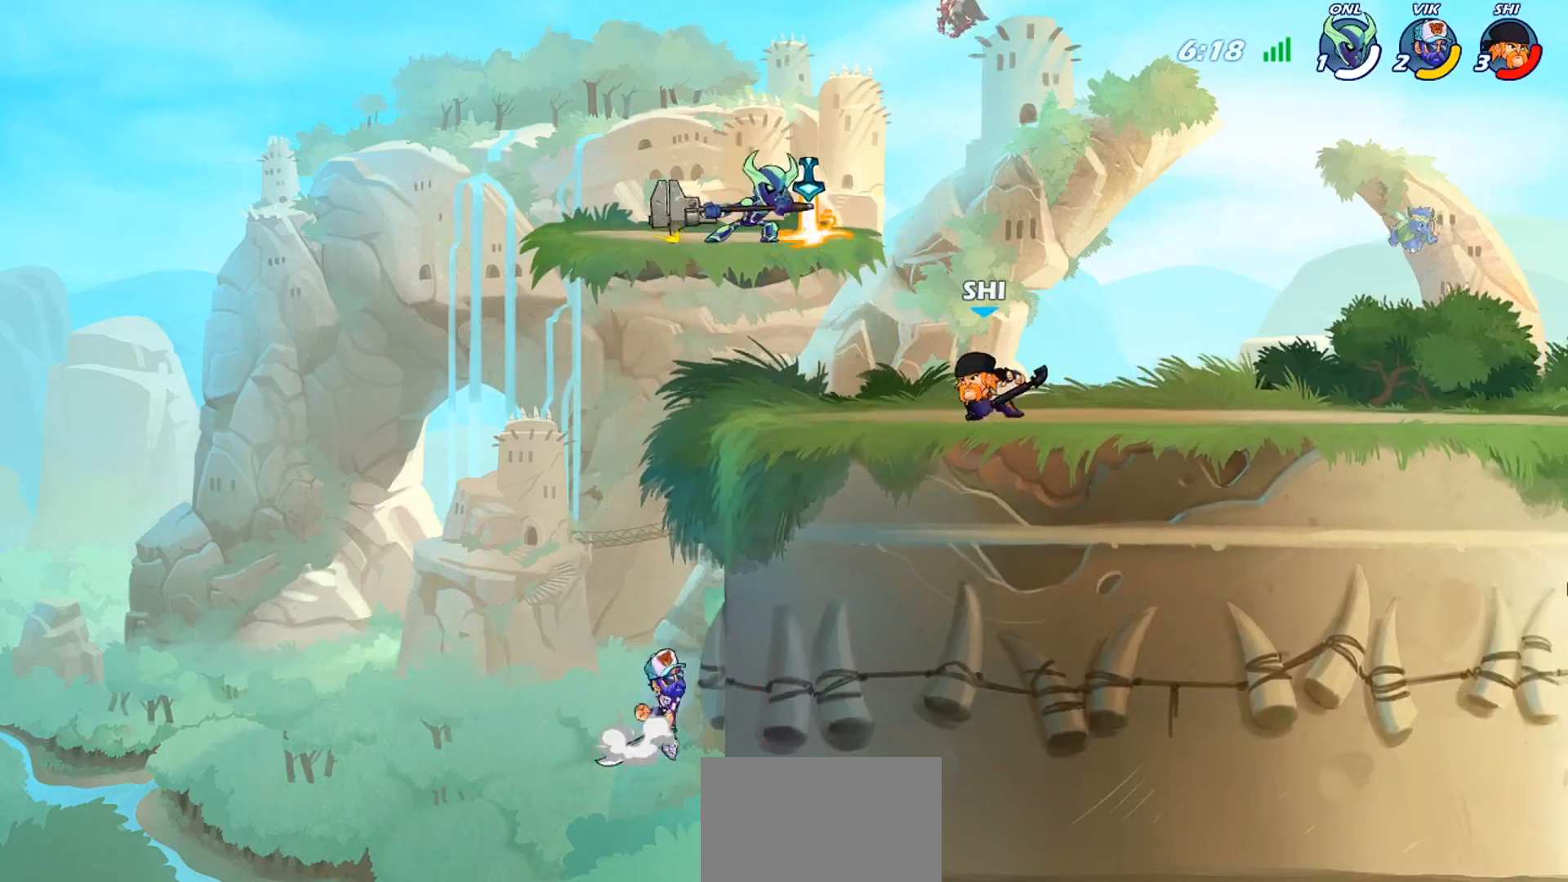
{"buttons": [], "left_stick": "center", "events": [[66, "left_stick", "center"]]}
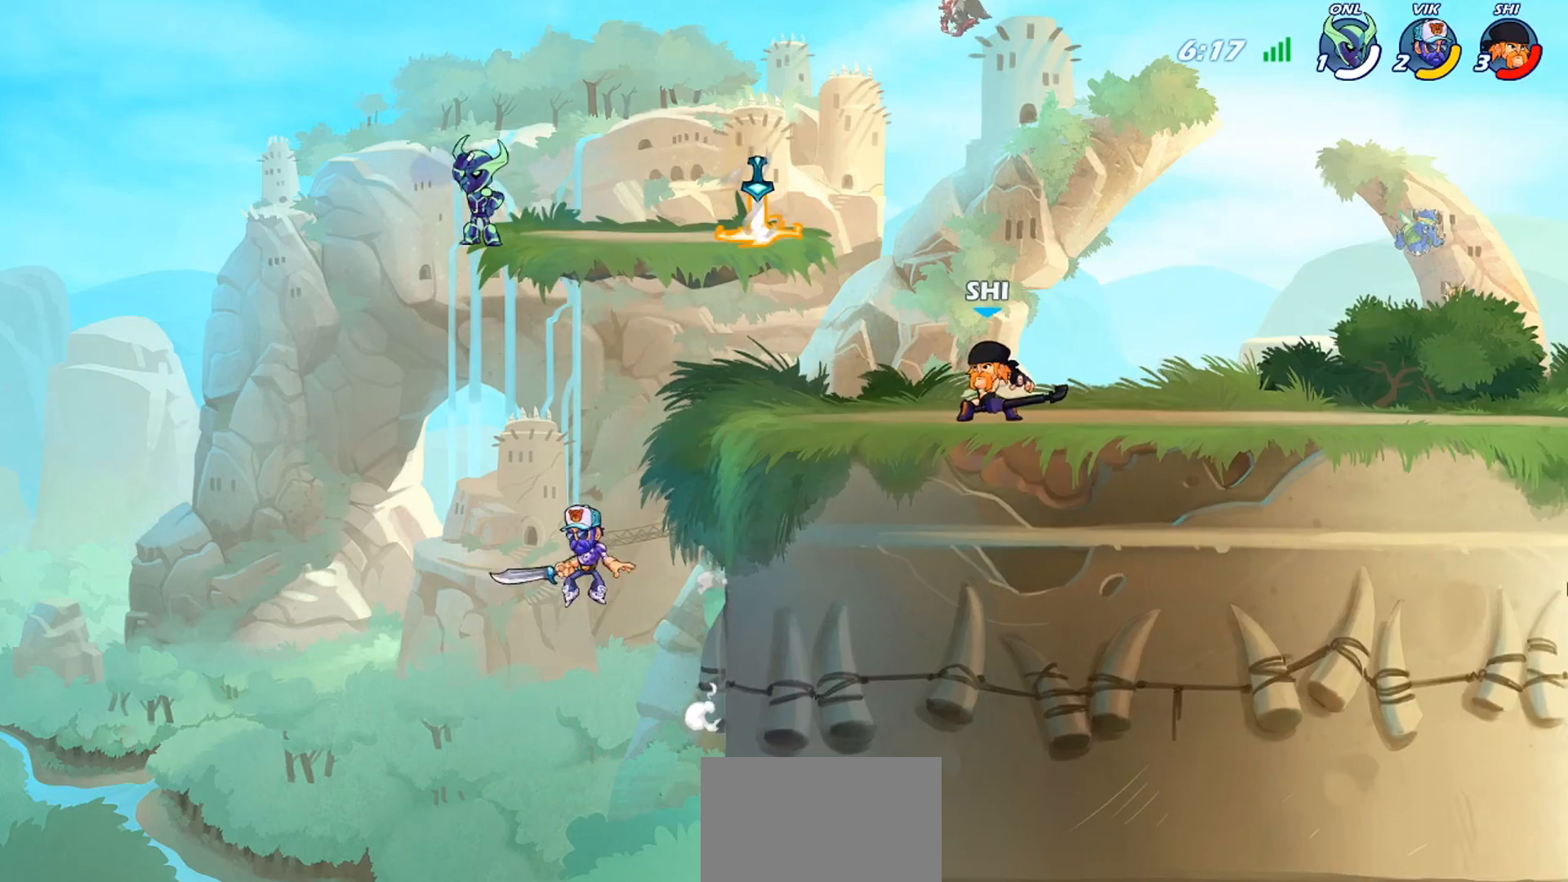
{"buttons": [], "left_stick": "center", "events": []}
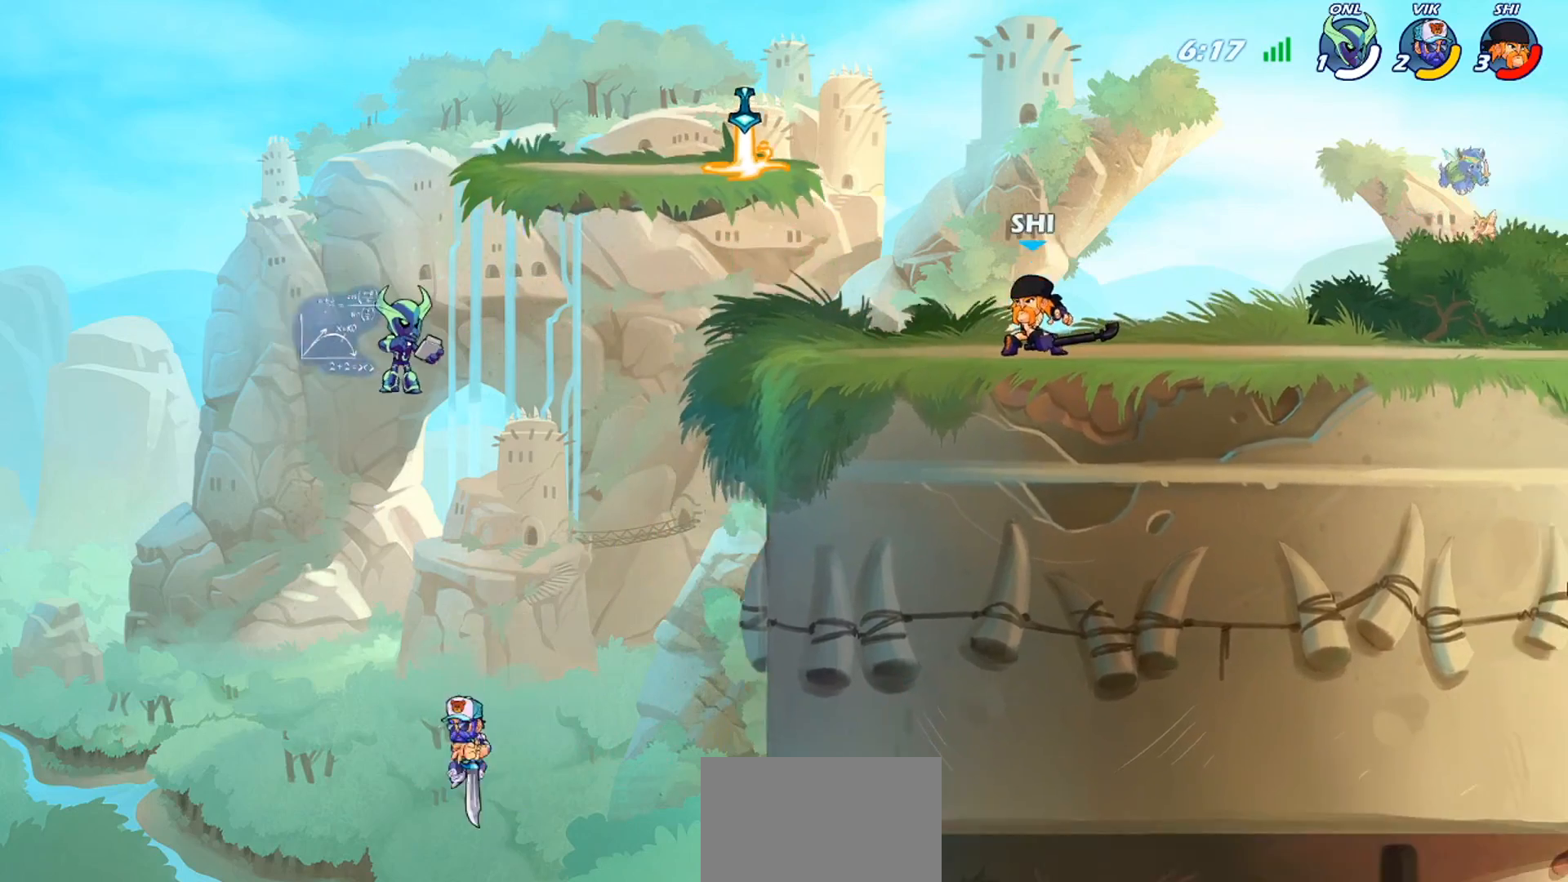
{"buttons": [], "left_stick": "right", "events": [[133, "left_stick", "left"], [433, "left_stick", "right"]]}
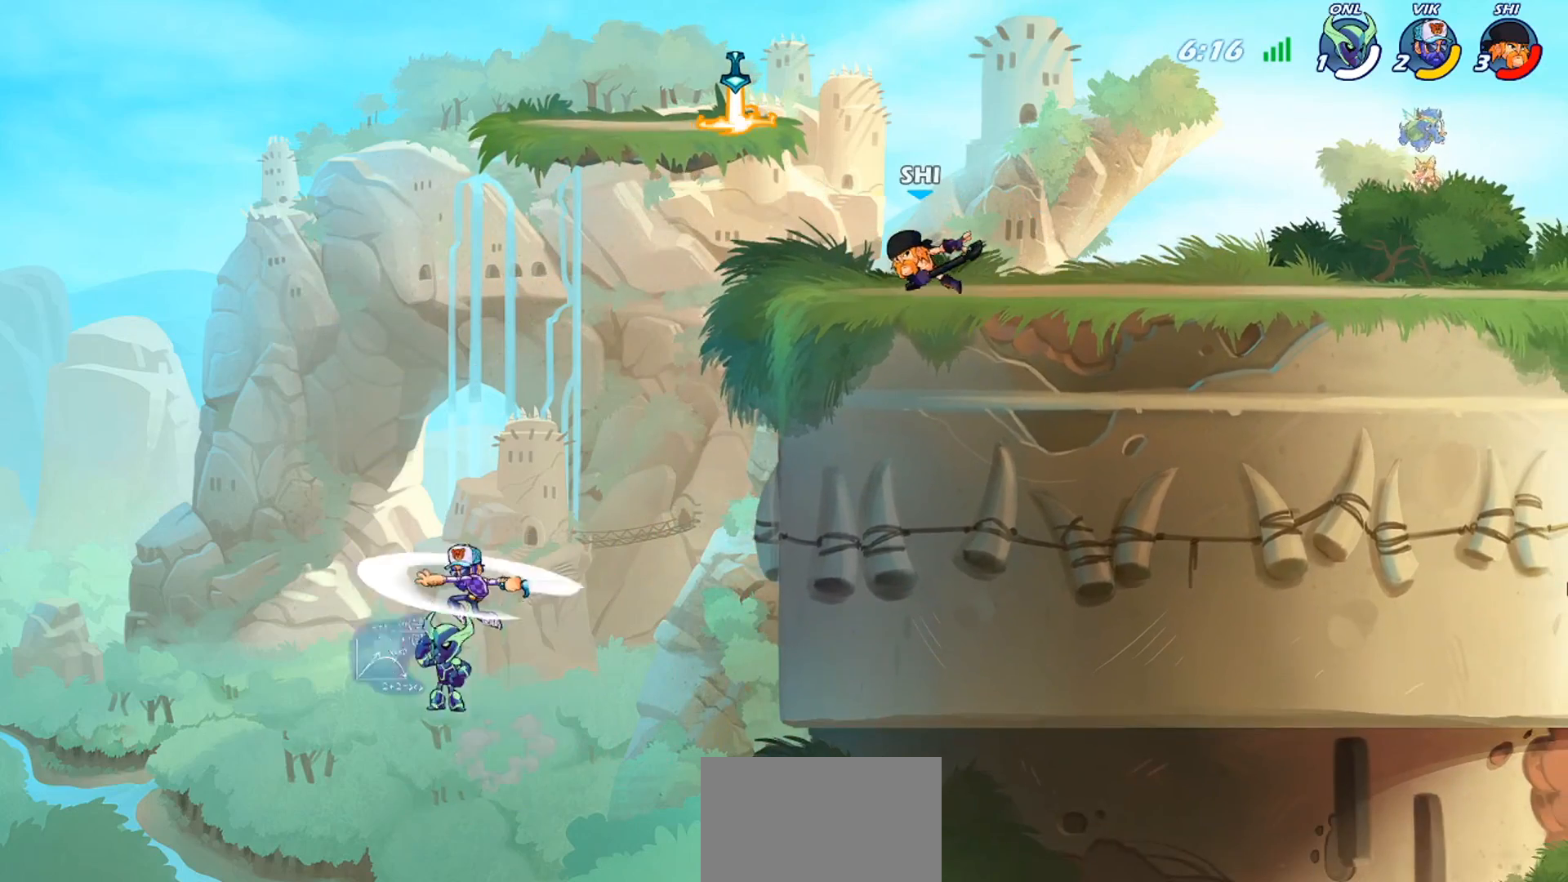
{"buttons": [], "left_stick": "left", "events": [[67, "left_stick", "left"], [167, "left_stick", "center"], [334, "left_stick", "left"]]}
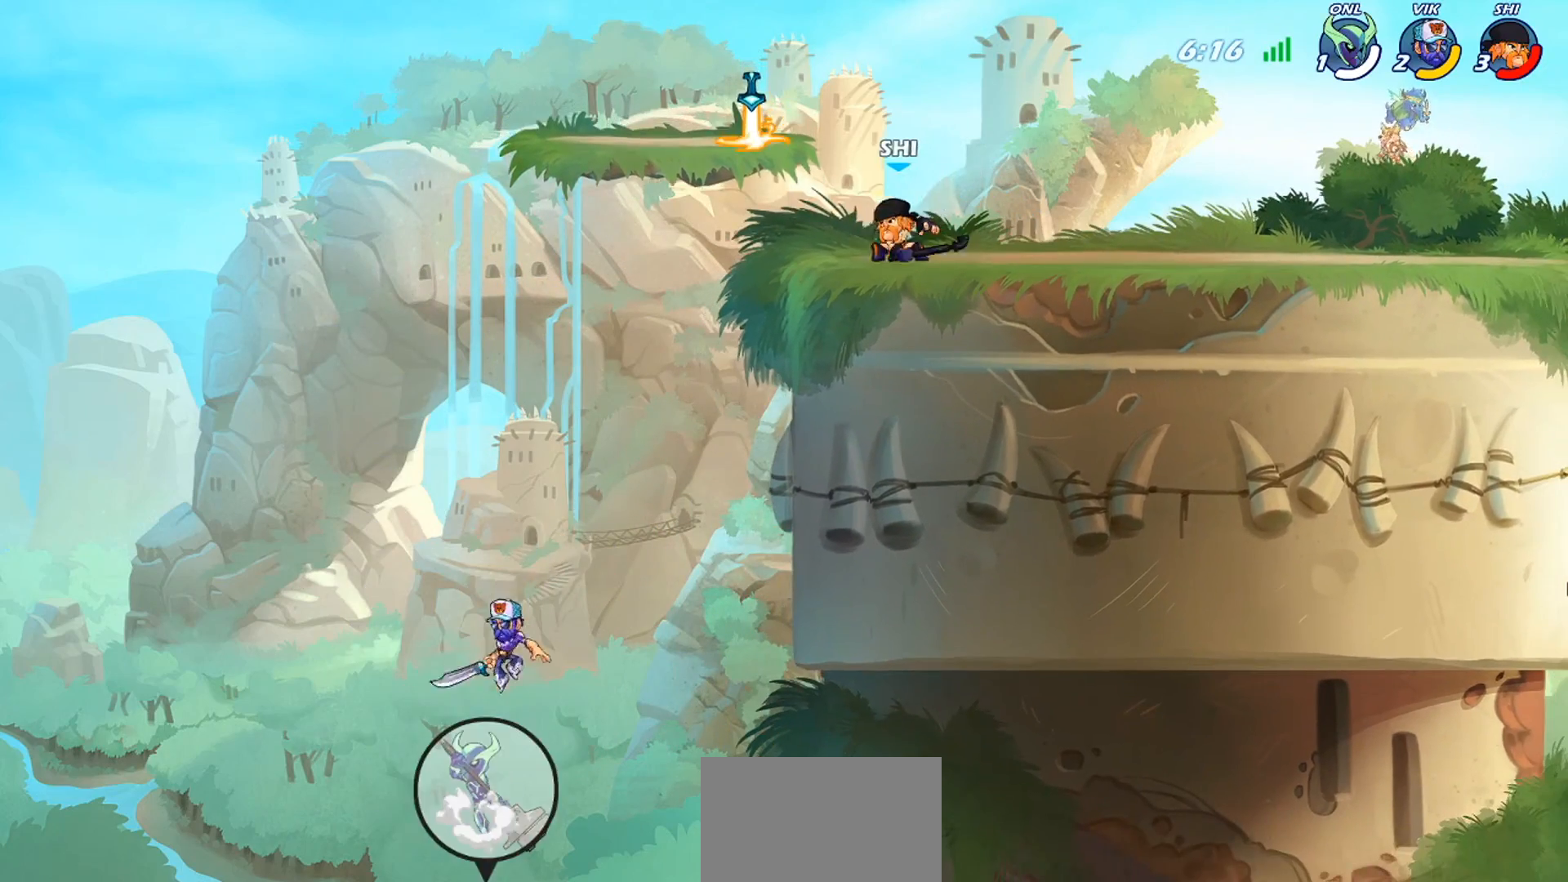
{"buttons": [], "left_stick": "down-right", "events": [[33, "R2", "down"], [133, "R2", "up"], [233, "left_stick", "down-left"], [333, "left_stick", "down-right"]]}
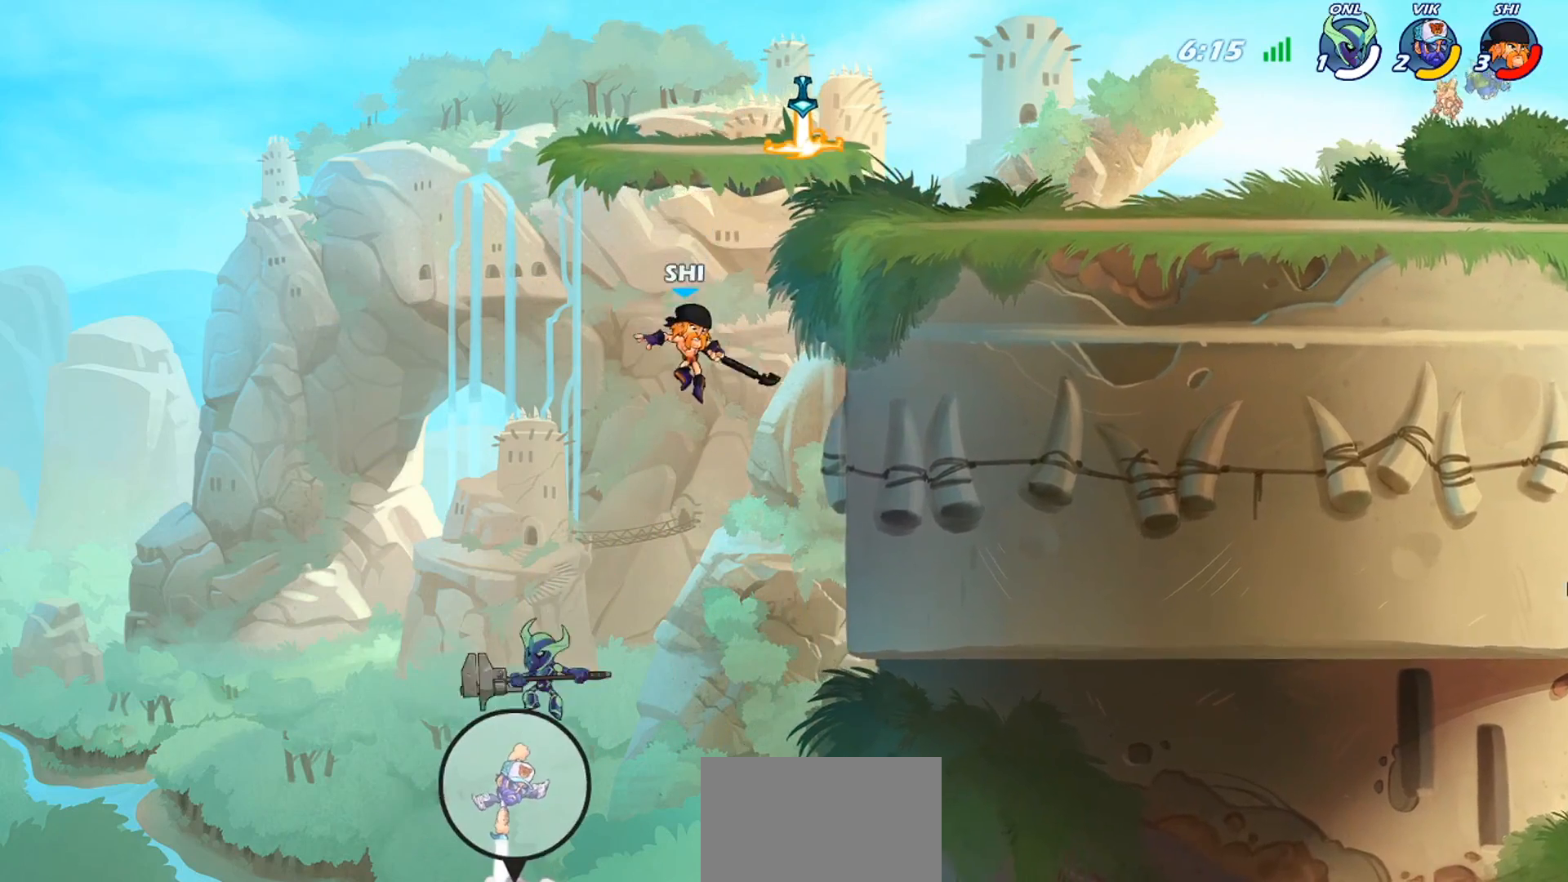
{"buttons": [], "left_stick": "center", "events": [[100, "CROSS", "down"], [134, "left_stick", "down"], [167, "CROSS", "up"], [200, "TRIANGLE", "down"], [467, "TRIANGLE", "up"], [467, "left_stick", "center"]]}
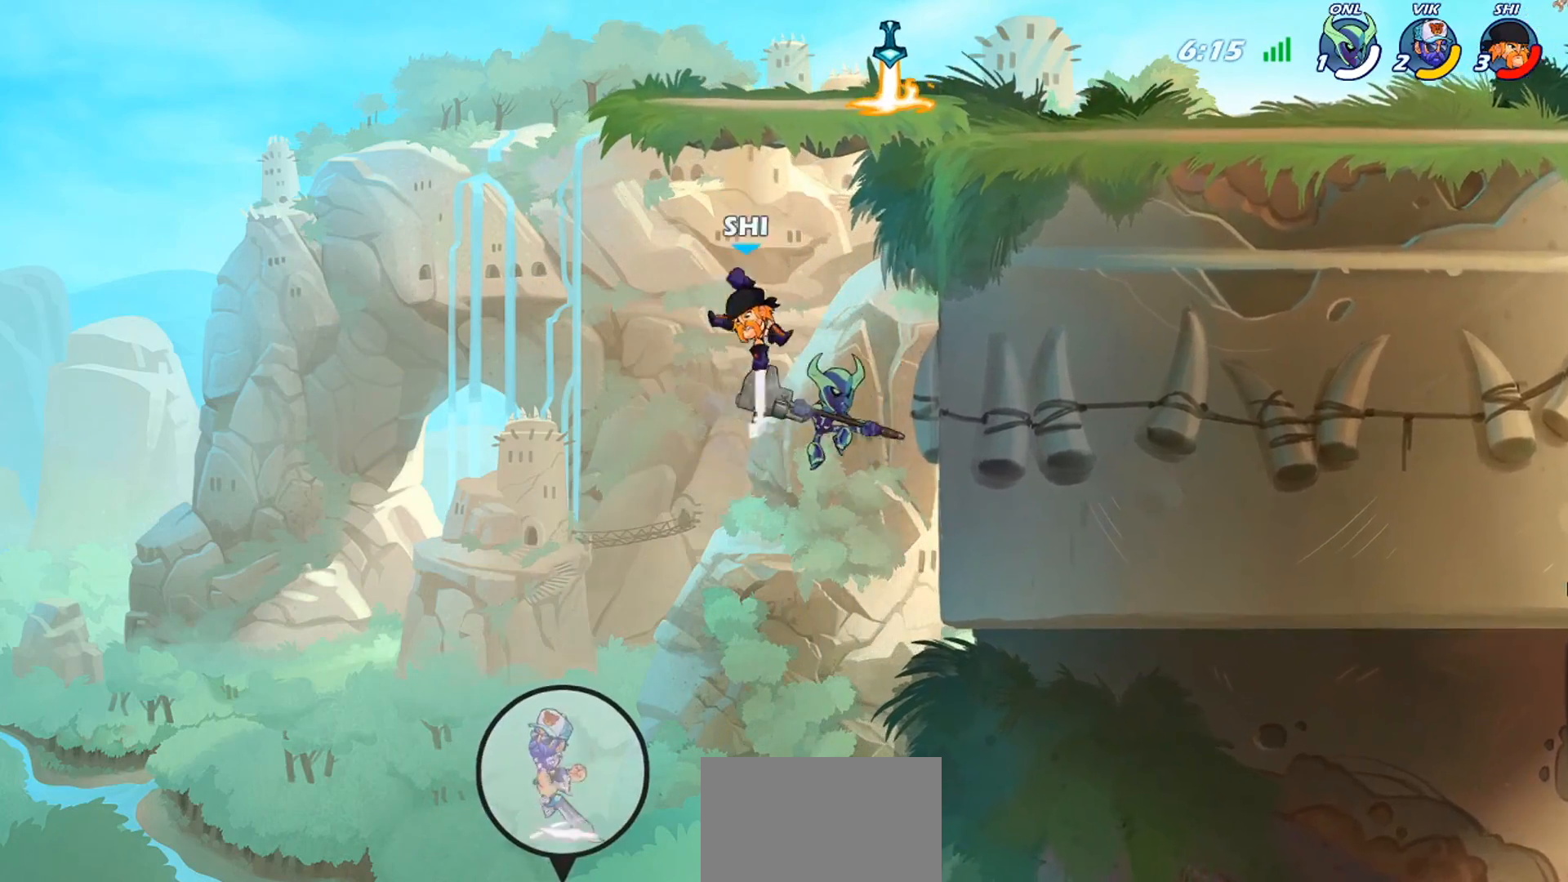
{"buttons": [], "left_stick": "up-right", "events": [[433, "left_stick", "right"], [500, "left_stick", "up-right"]]}
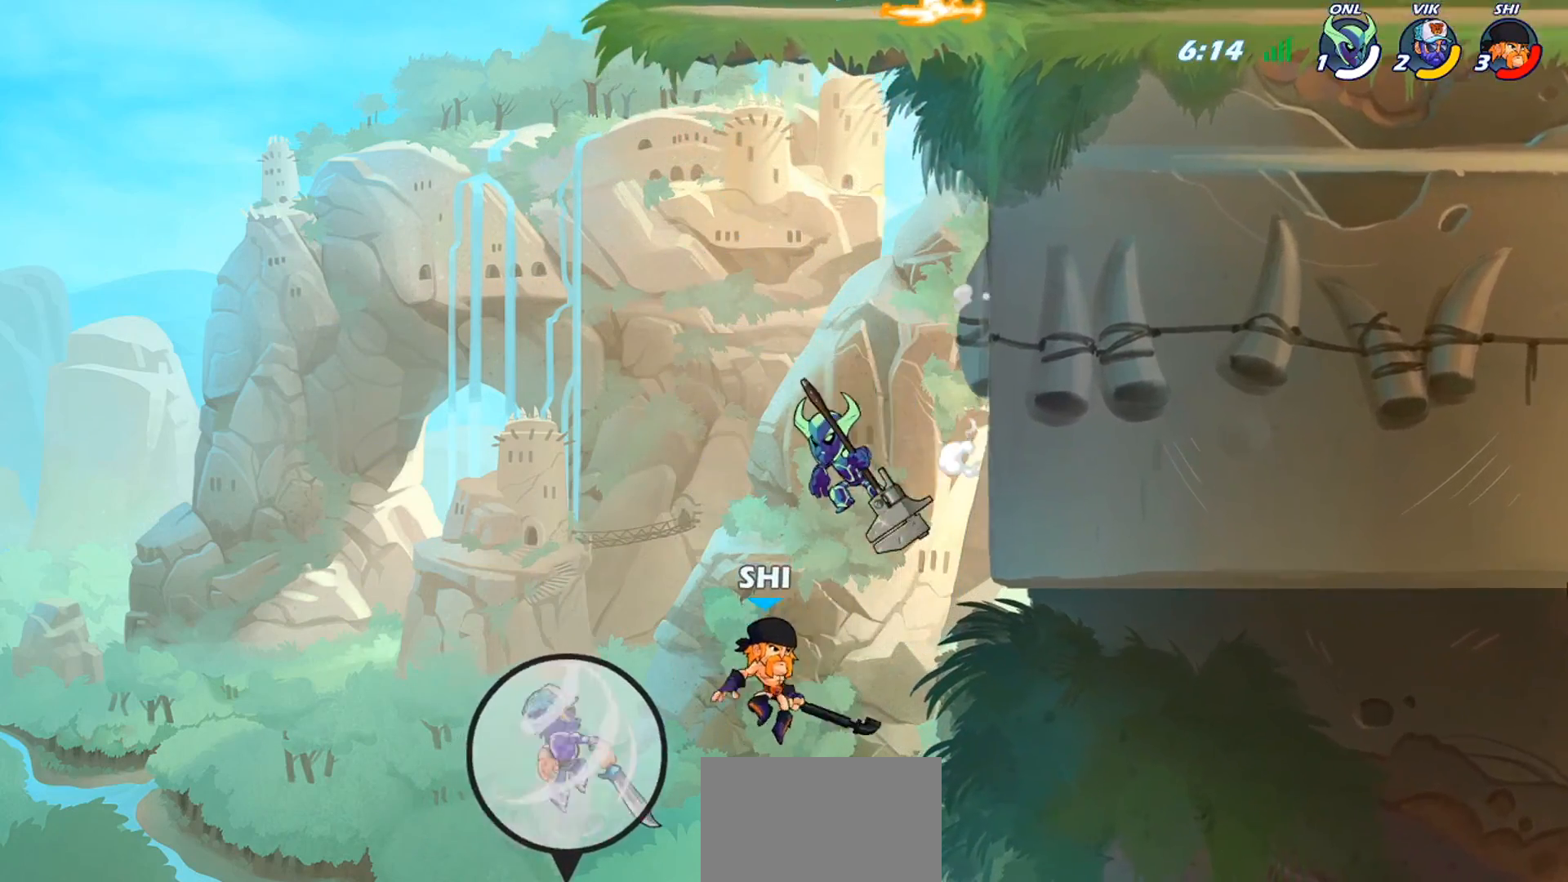
{"buttons": ["SQUARE", "R2"], "left_stick": "down-left", "events": [[67, "CROSS", "down"], [167, "CROSS", "up"], [467, "R2", "down"], [467, "left_stick", "down-left"], [501, "SQUARE", "down"]]}
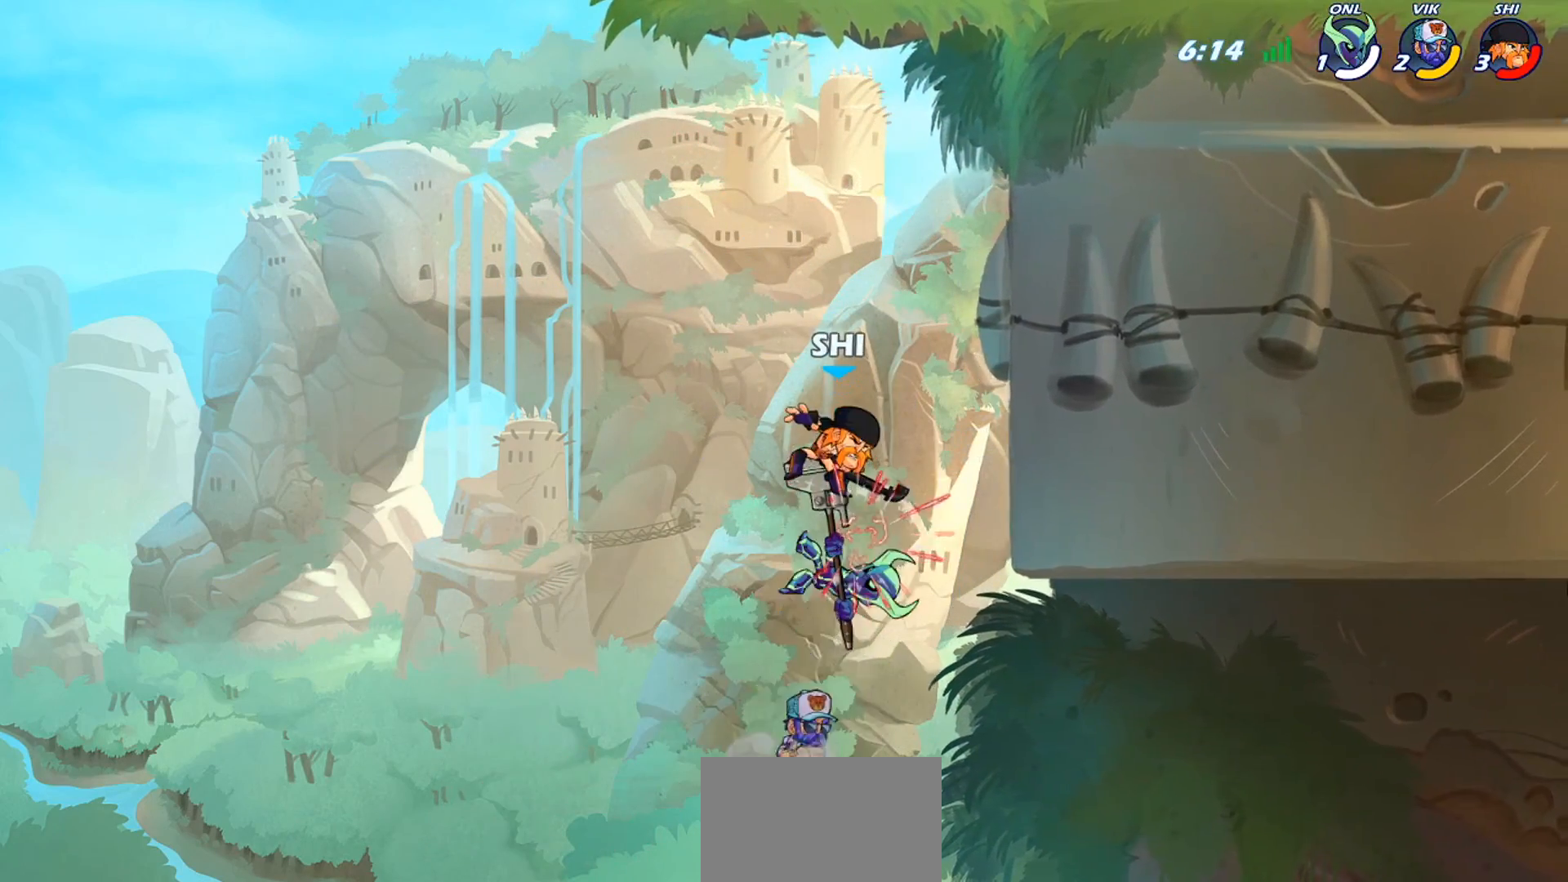
{"buttons": [], "left_stick": "up-left", "events": [[100, "R2", "up"], [100, "SQUARE", "up"], [100, "left_stick", "center"], [267, "left_stick", "up-left"], [333, "CROSS", "down"], [500, "CROSS", "up"]]}
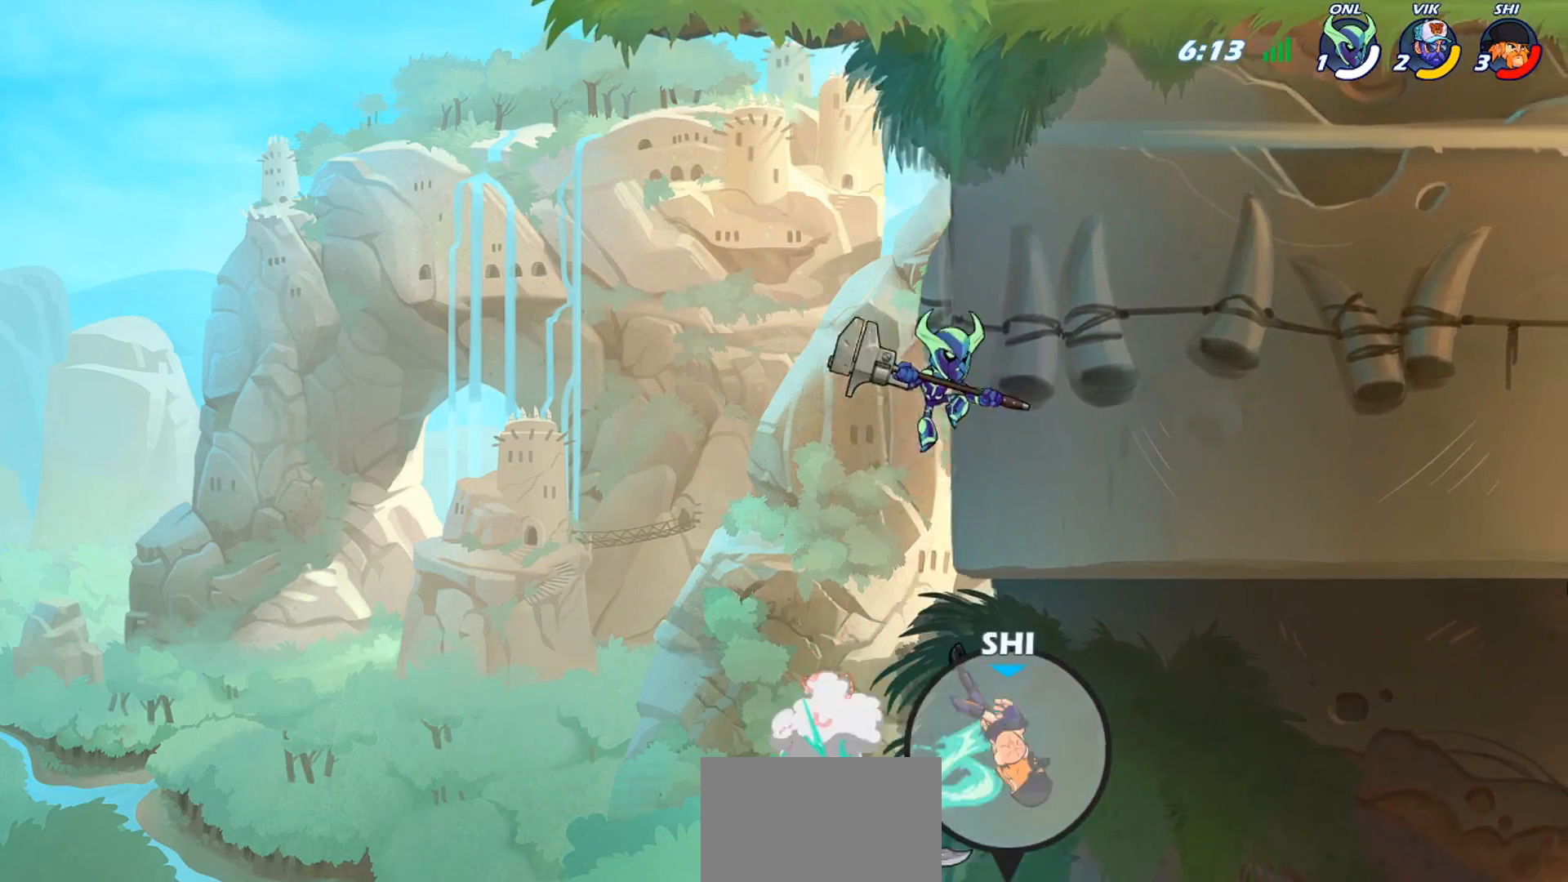
{"buttons": ["CROSS"], "left_stick": "left", "events": [[34, "CROSS", "down"], [134, "CROSS", "up"], [167, "CROSS", "down"], [267, "CROSS", "up"], [267, "left_stick", "center"], [300, "CROSS", "down"], [367, "CROSS", "up"], [401, "CROSS", "down"], [467, "left_stick", "left"]]}
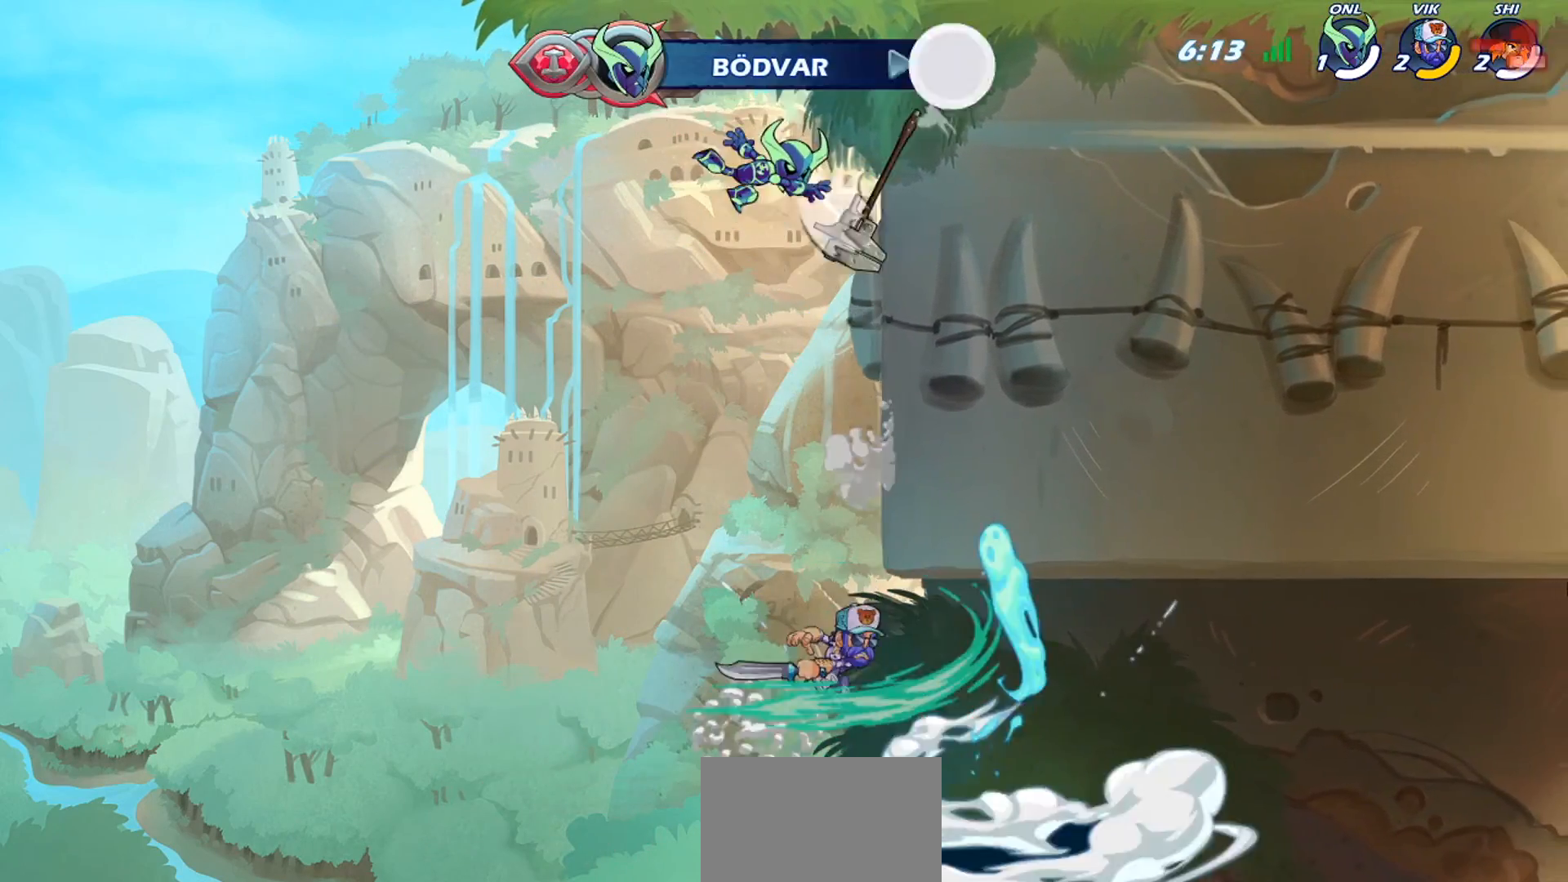
{"buttons": [], "left_stick": "center", "events": [[33, "CROSS", "up"], [100, "left_stick", "center"]]}
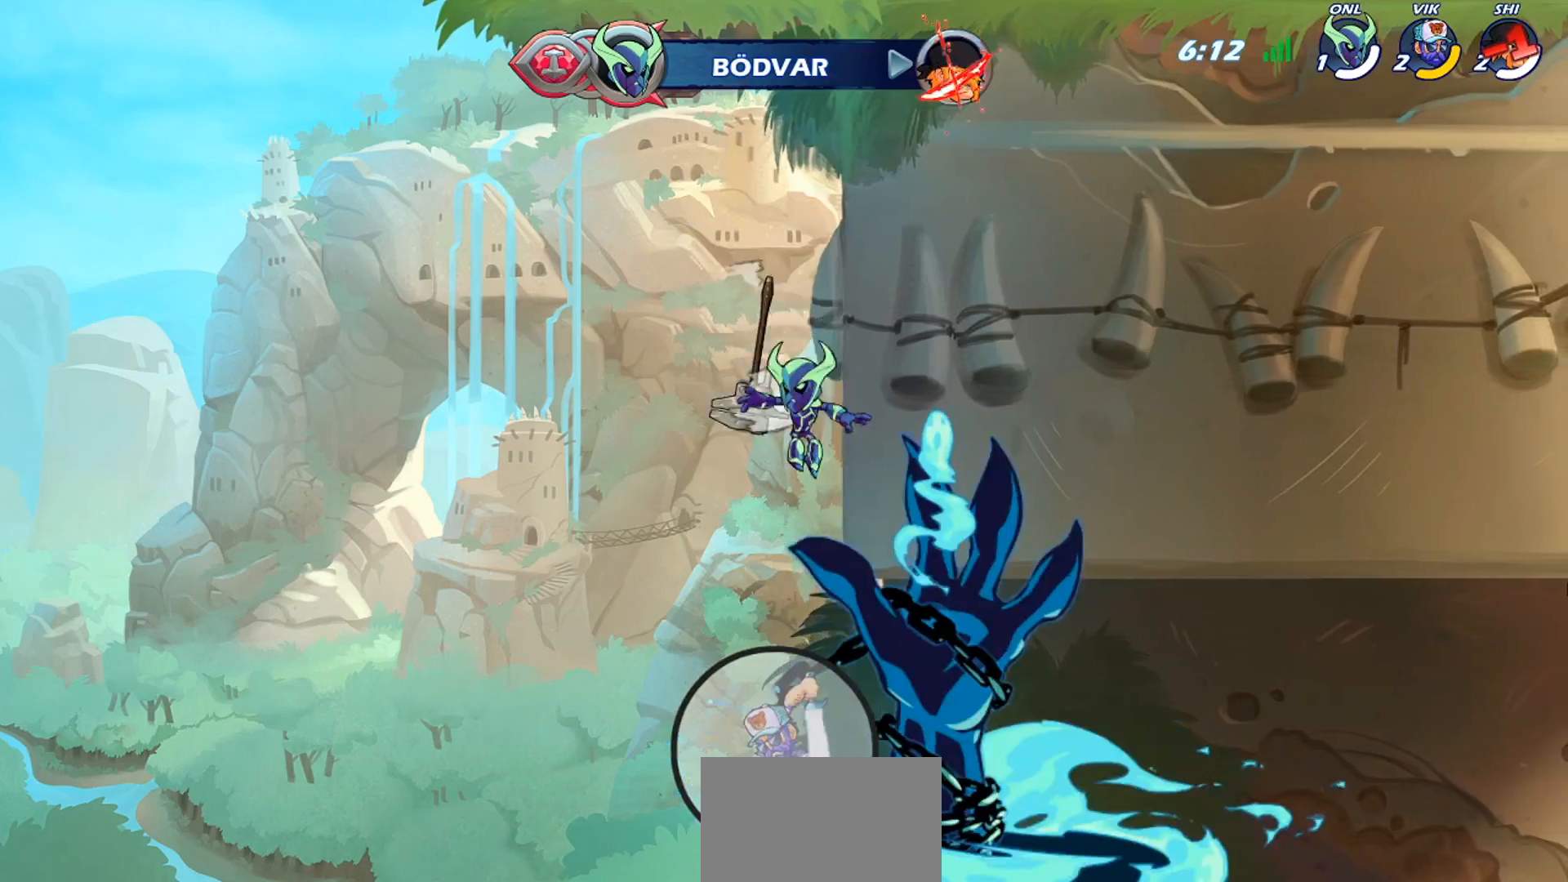
{"buttons": [], "left_stick": "center", "events": []}
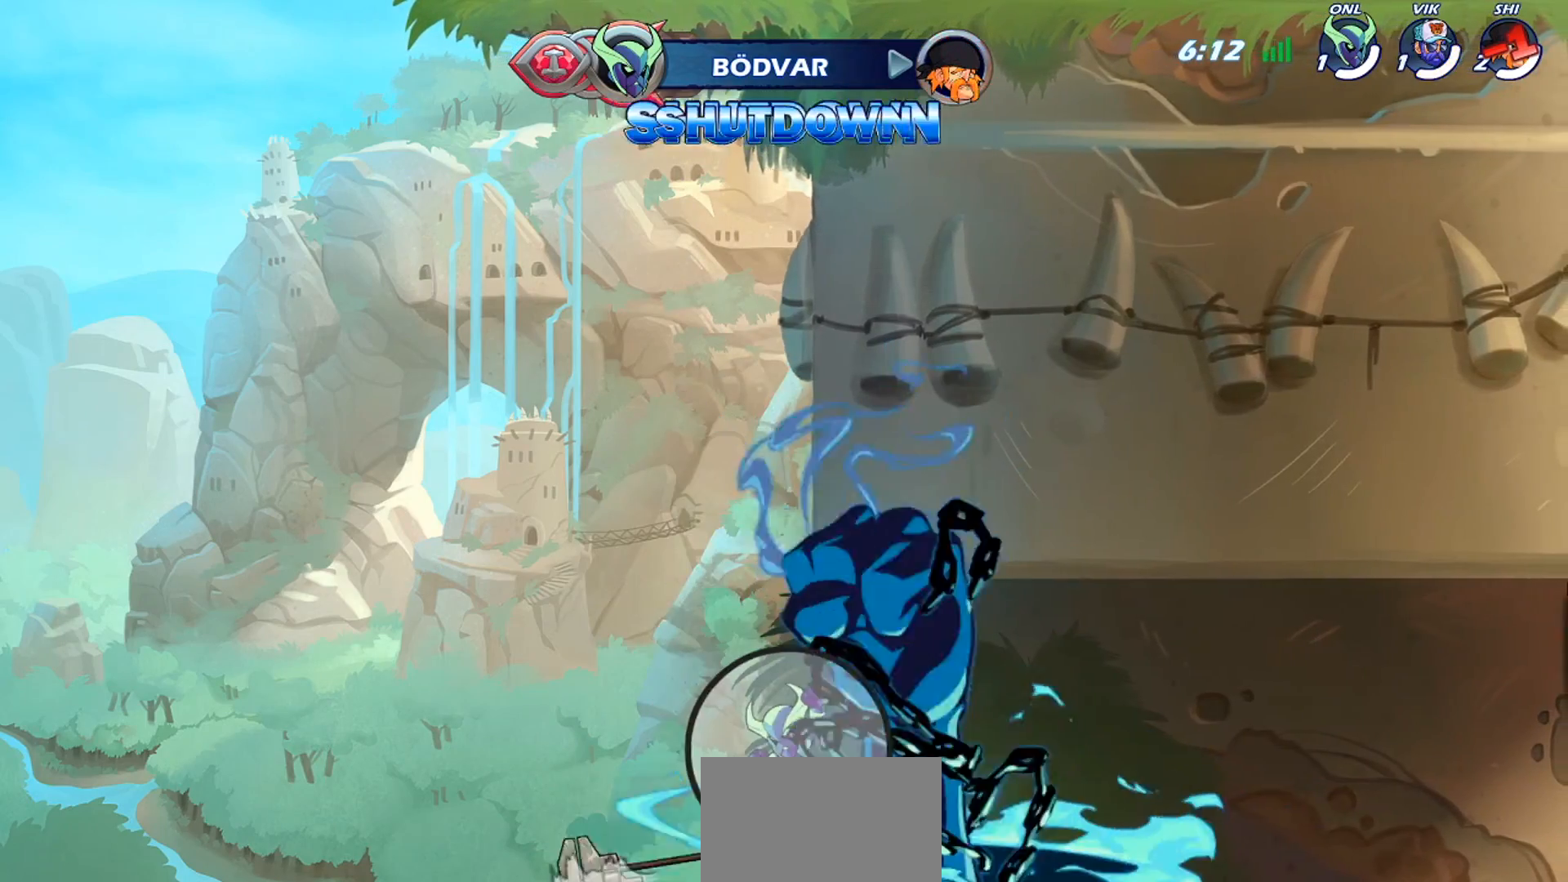
{"buttons": [], "left_stick": "center", "events": []}
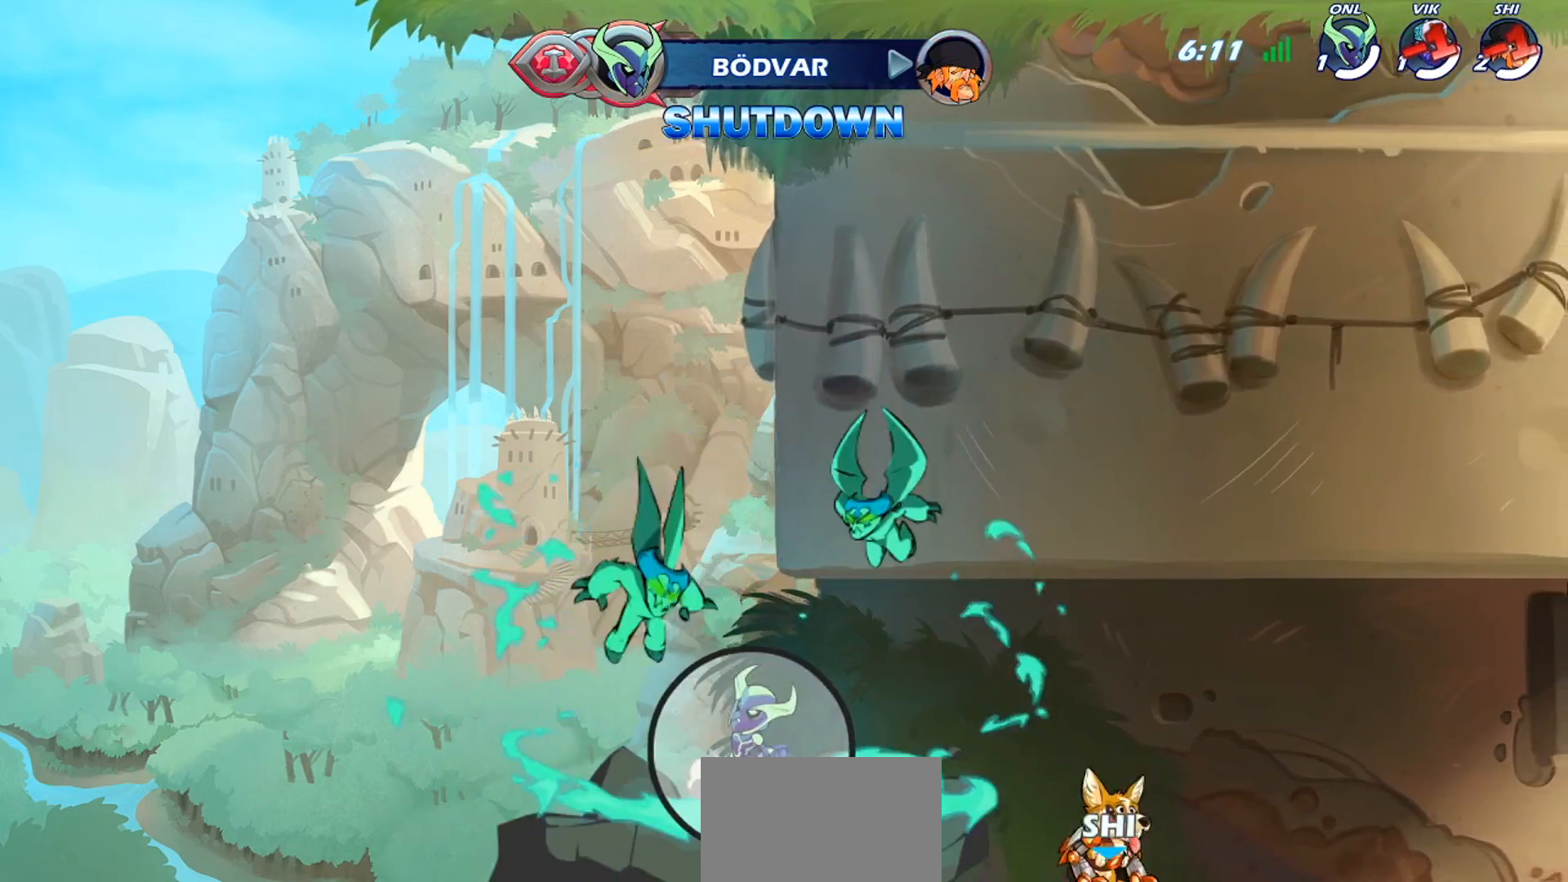
{"buttons": [], "left_stick": "center", "events": []}
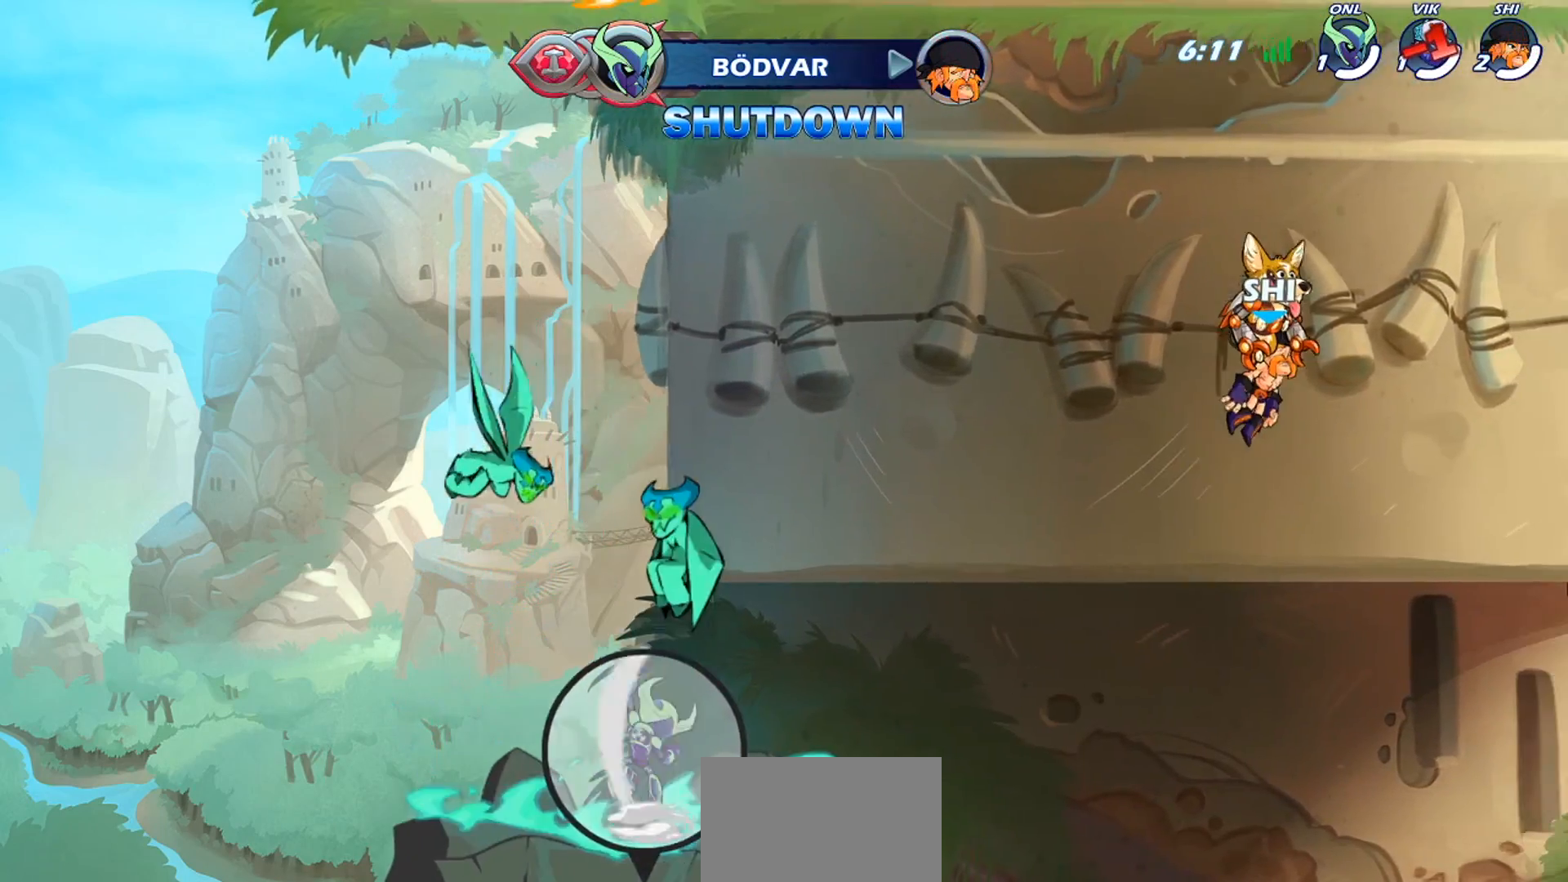
{"buttons": [], "left_stick": "center", "events": [[200, "left_stick", "right"], [367, "left_stick", "up-left"], [484, "left_stick", "center"]]}
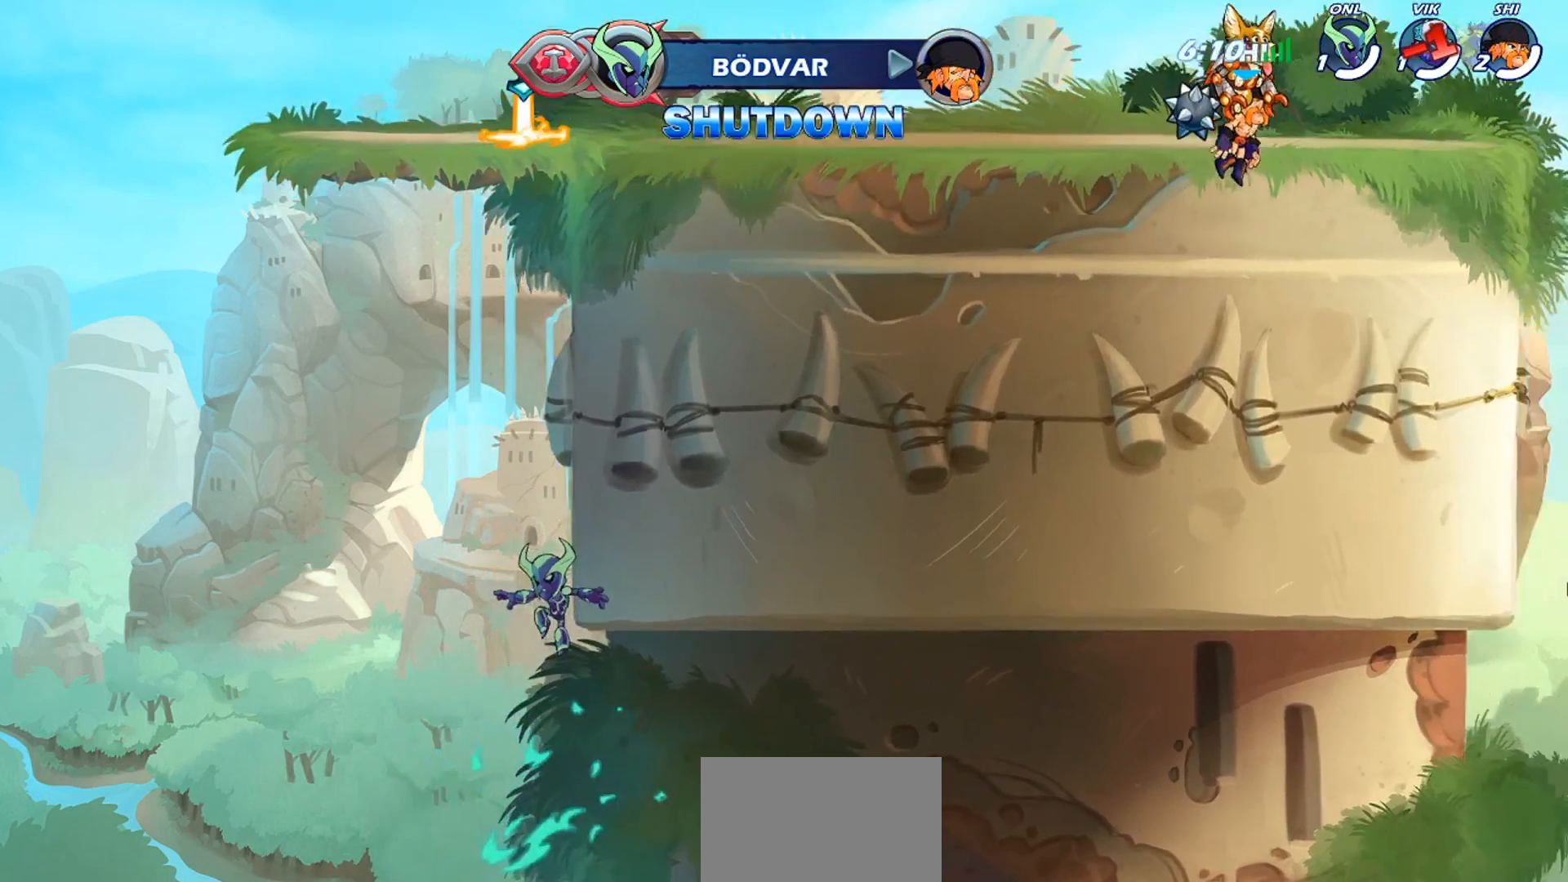
{"buttons": [], "left_stick": "left", "events": [[134, "left_stick", "right"], [267, "left_stick", "left"], [367, "left_stick", "right"], [501, "left_stick", "left"]]}
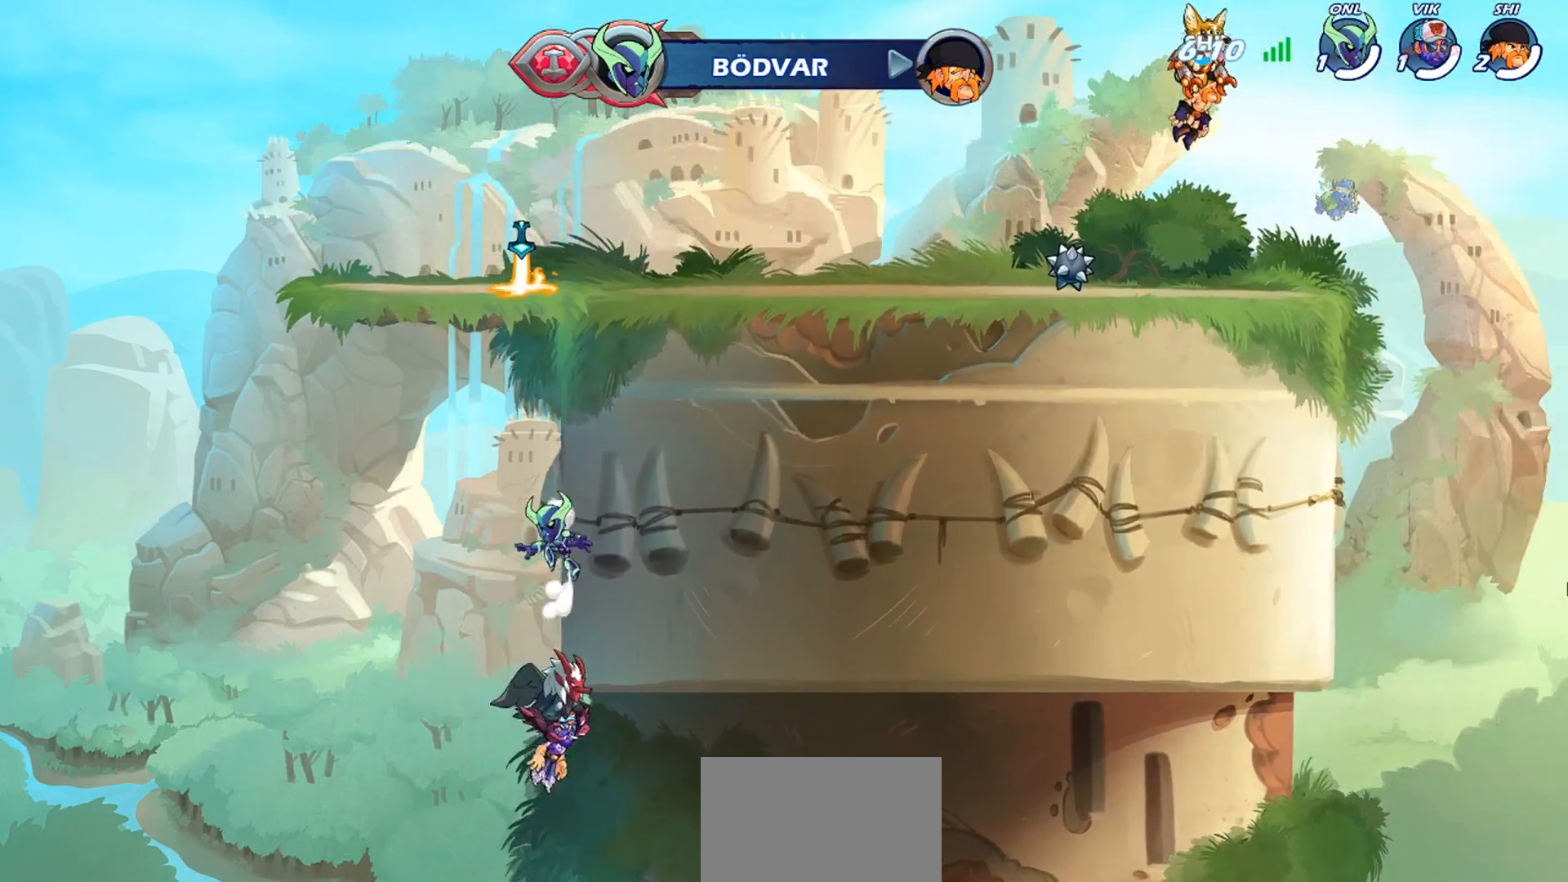
{"buttons": [], "left_stick": "center", "events": [[100, "left_stick", "right"], [233, "left_stick", "center"], [333, "left_stick", "left"], [467, "left_stick", "center"]]}
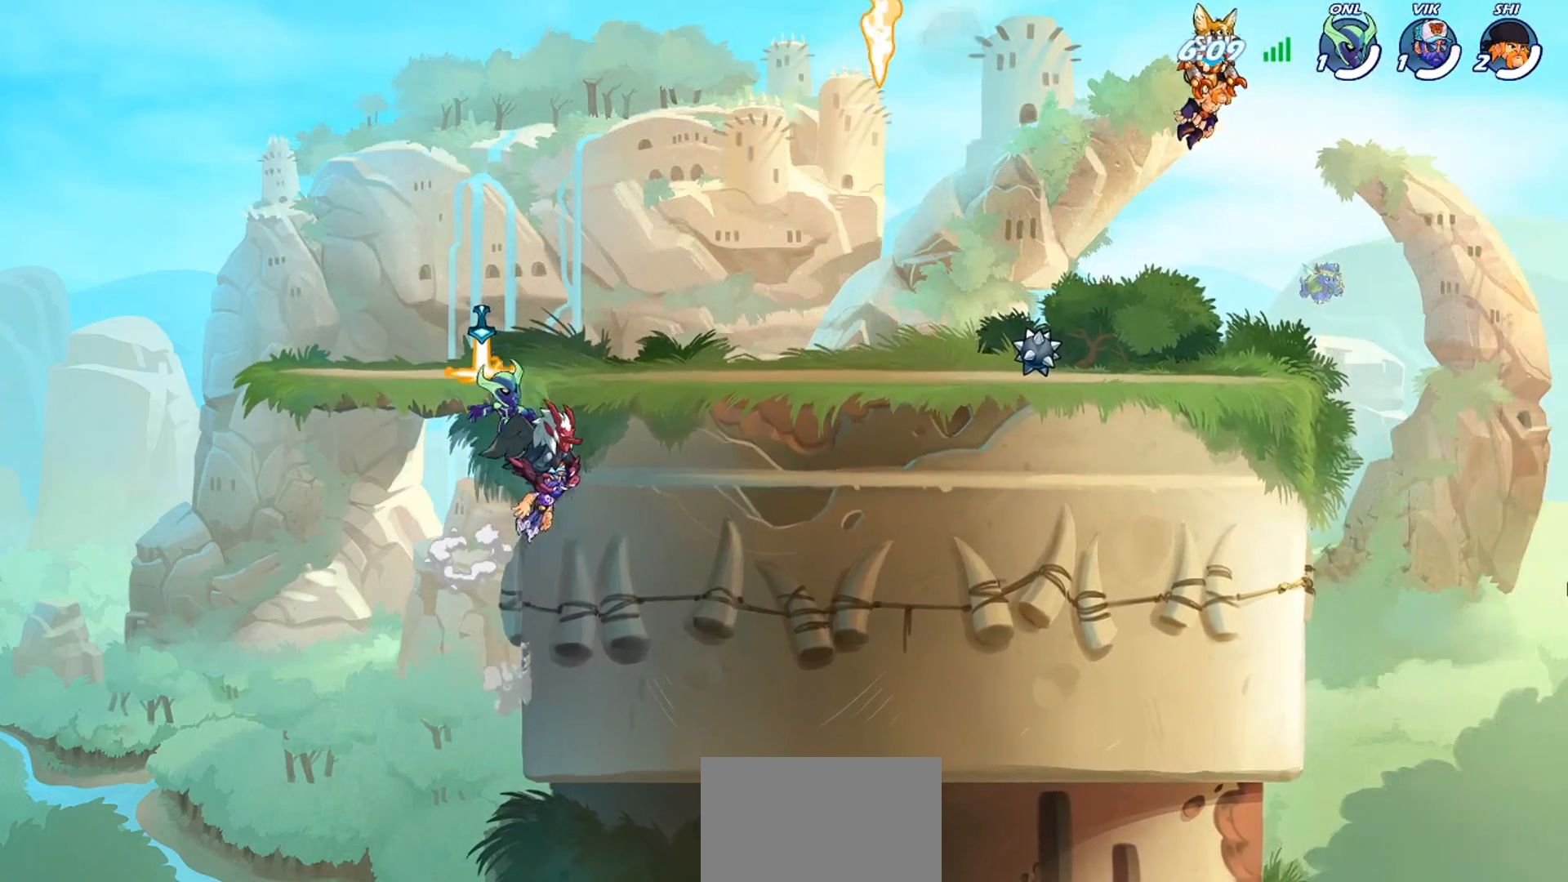
{"buttons": [], "left_stick": "left", "events": [[134, "left_stick", "left"], [234, "left_stick", "down-left"], [334, "left_stick", "center"], [434, "left_stick", "left"]]}
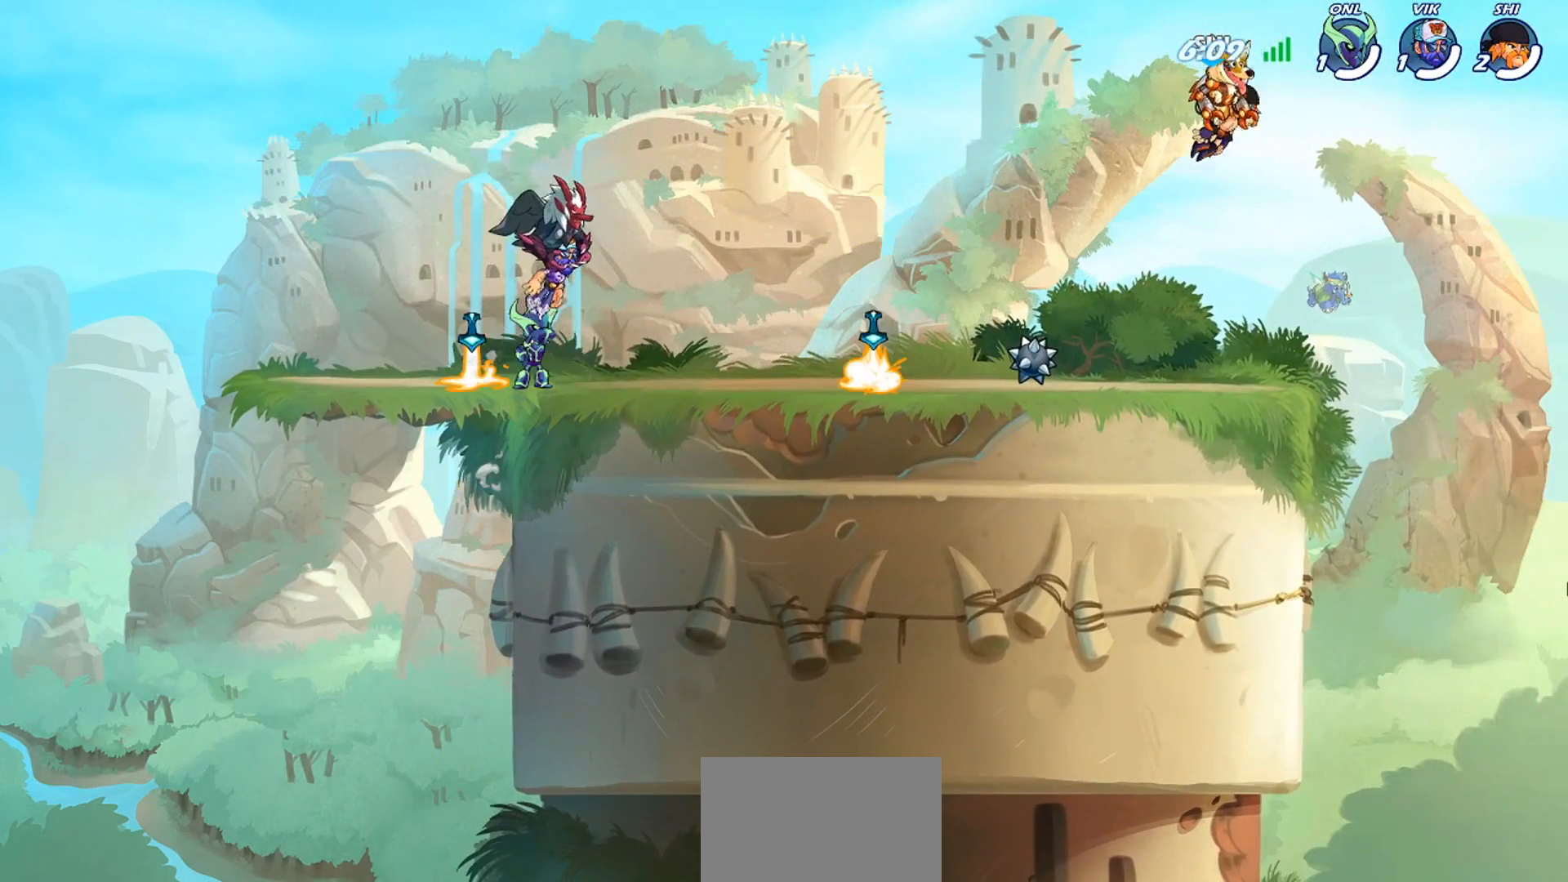
{"buttons": [], "left_stick": "center", "events": [[100, "left_stick", "center"], [167, "left_stick", "left"], [300, "left_stick", "center"], [433, "left_stick", "left"], [500, "left_stick", "center"]]}
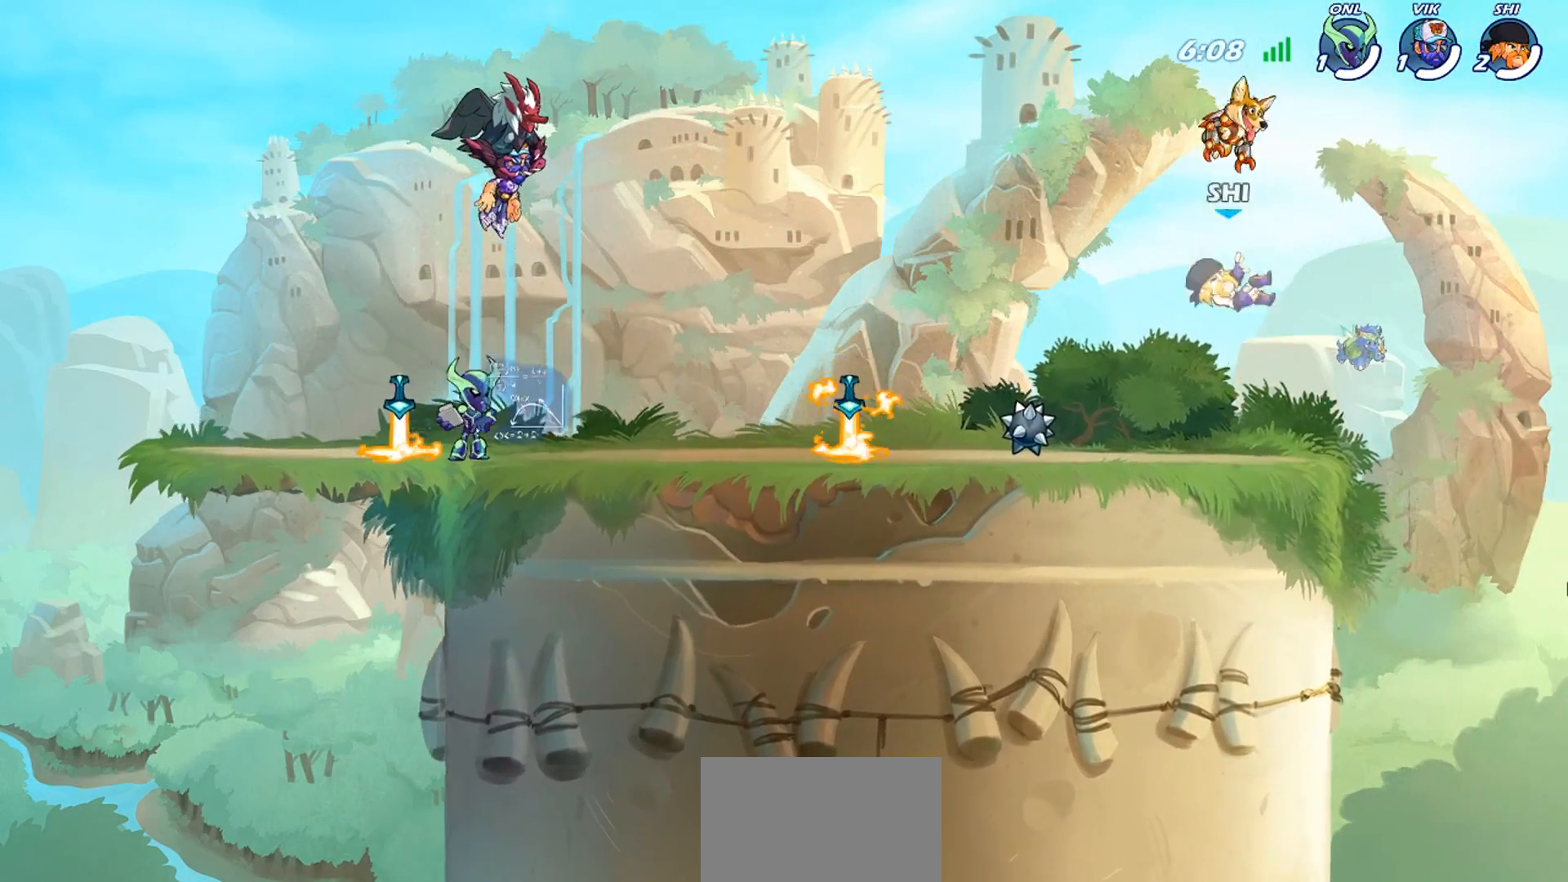
{"buttons": [], "left_stick": "left", "events": [[234, "left_stick", "left"], [367, "left_stick", "center"], [467, "left_stick", "left"]]}
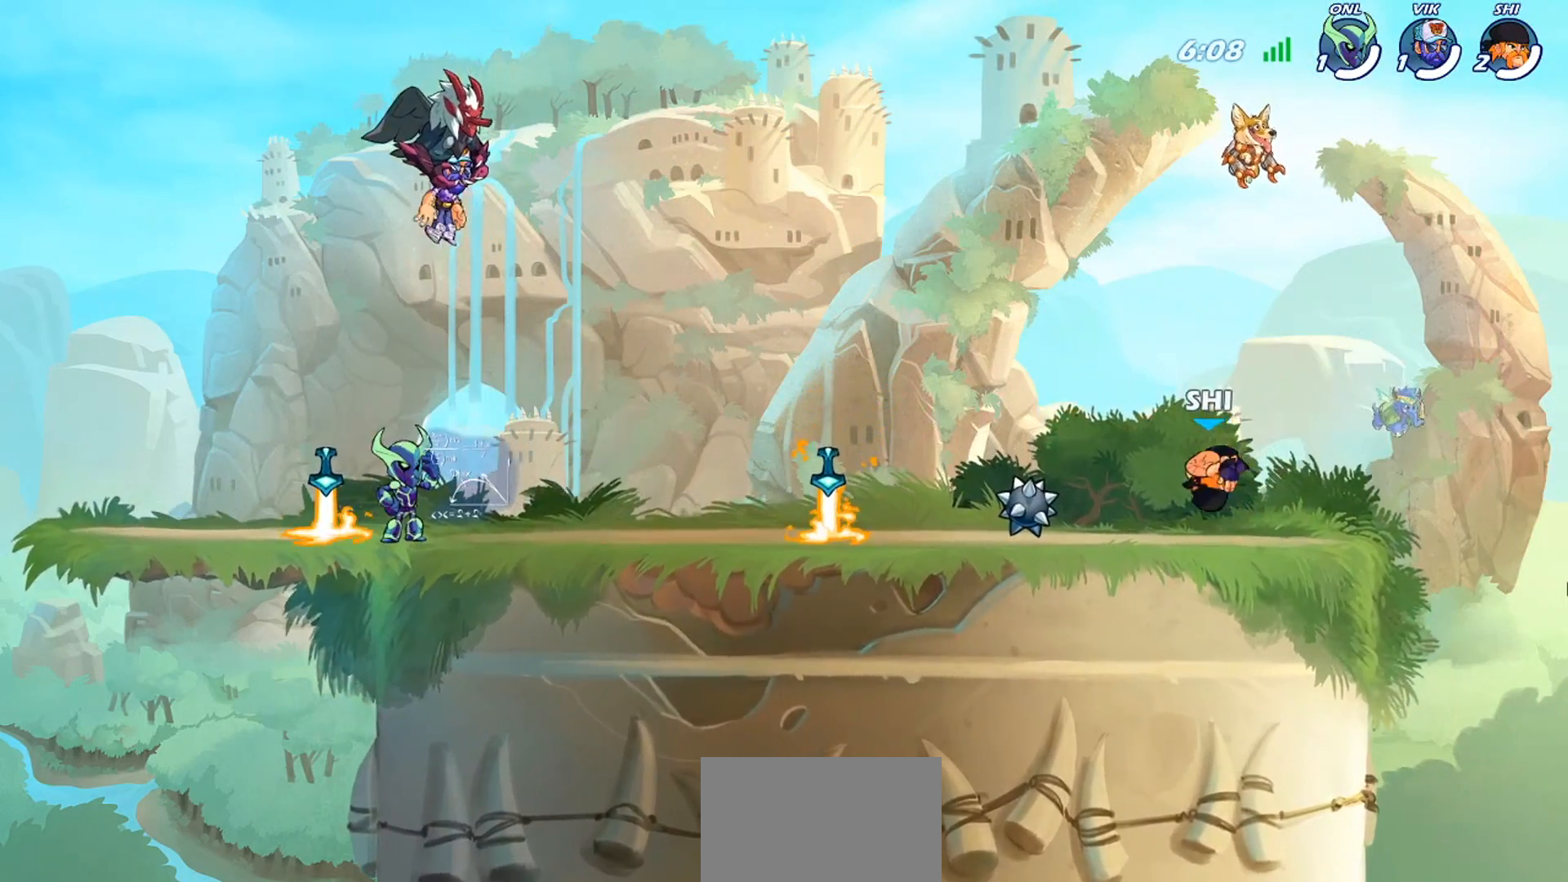
{"buttons": [], "left_stick": "left", "events": [[33, "left_stick", "center"], [200, "left_stick", "left"], [367, "R2", "down"], [467, "R2", "up"]]}